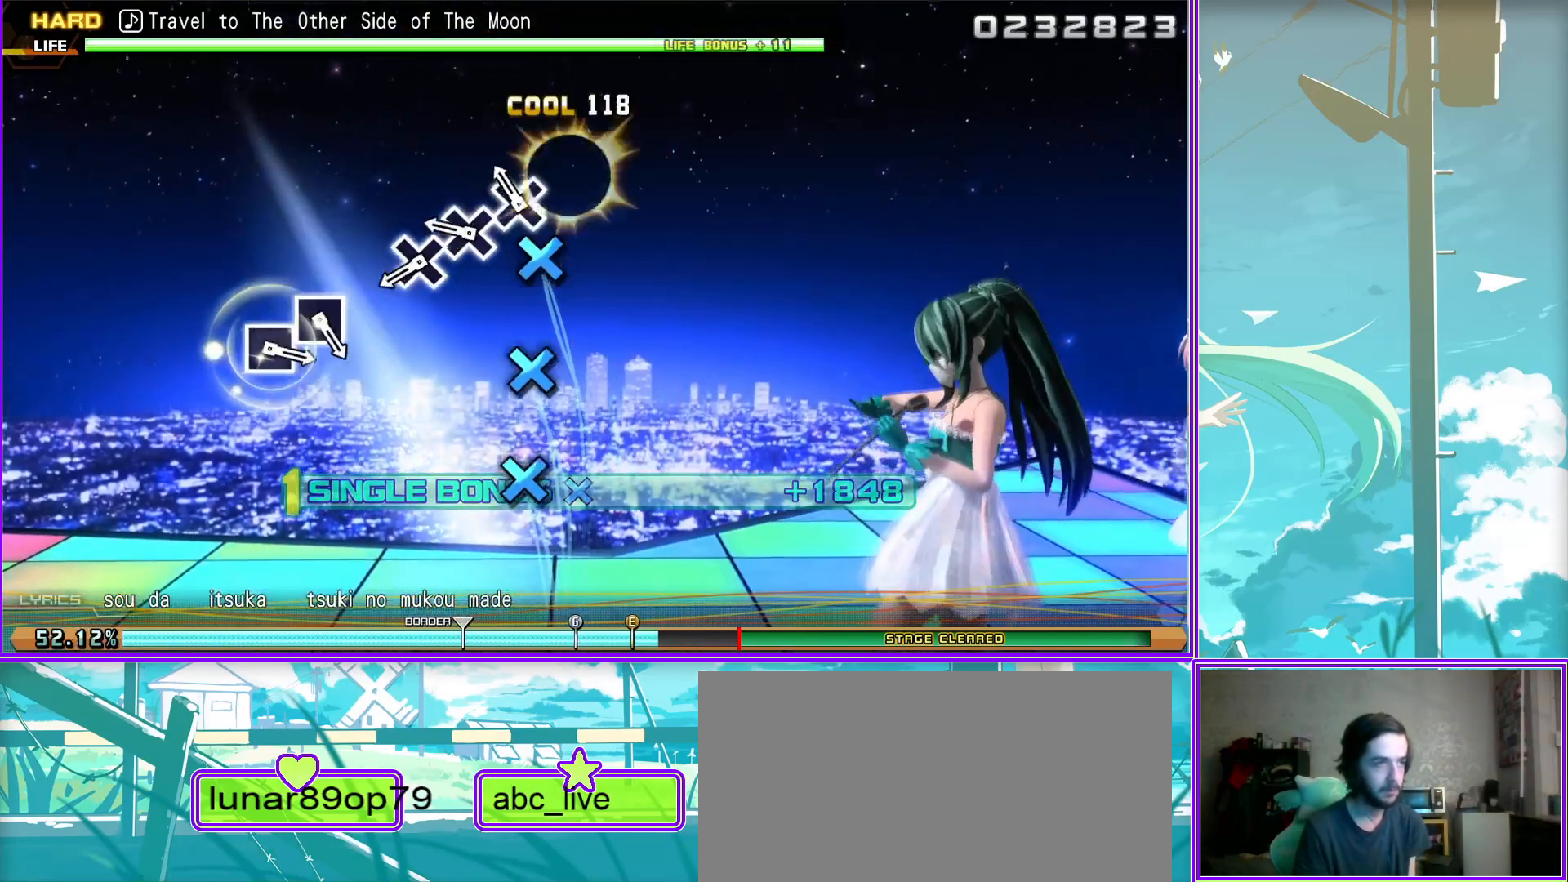
Gameplay with a controller (PlayStation layout); each line is a JSON object with the inputs held at the frame after it. "events" lists button and stick changes between this image and that frame as [ms after this image, input, new state], when the widget could be followed in between.
{"buttons": ["SQUARE", "L2"], "left_stick": "center", "right_stick": "center", "events": [[50, "CROSS", "down"], [167, "CROSS", "up"], [450, "SQUARE", "down"]]}
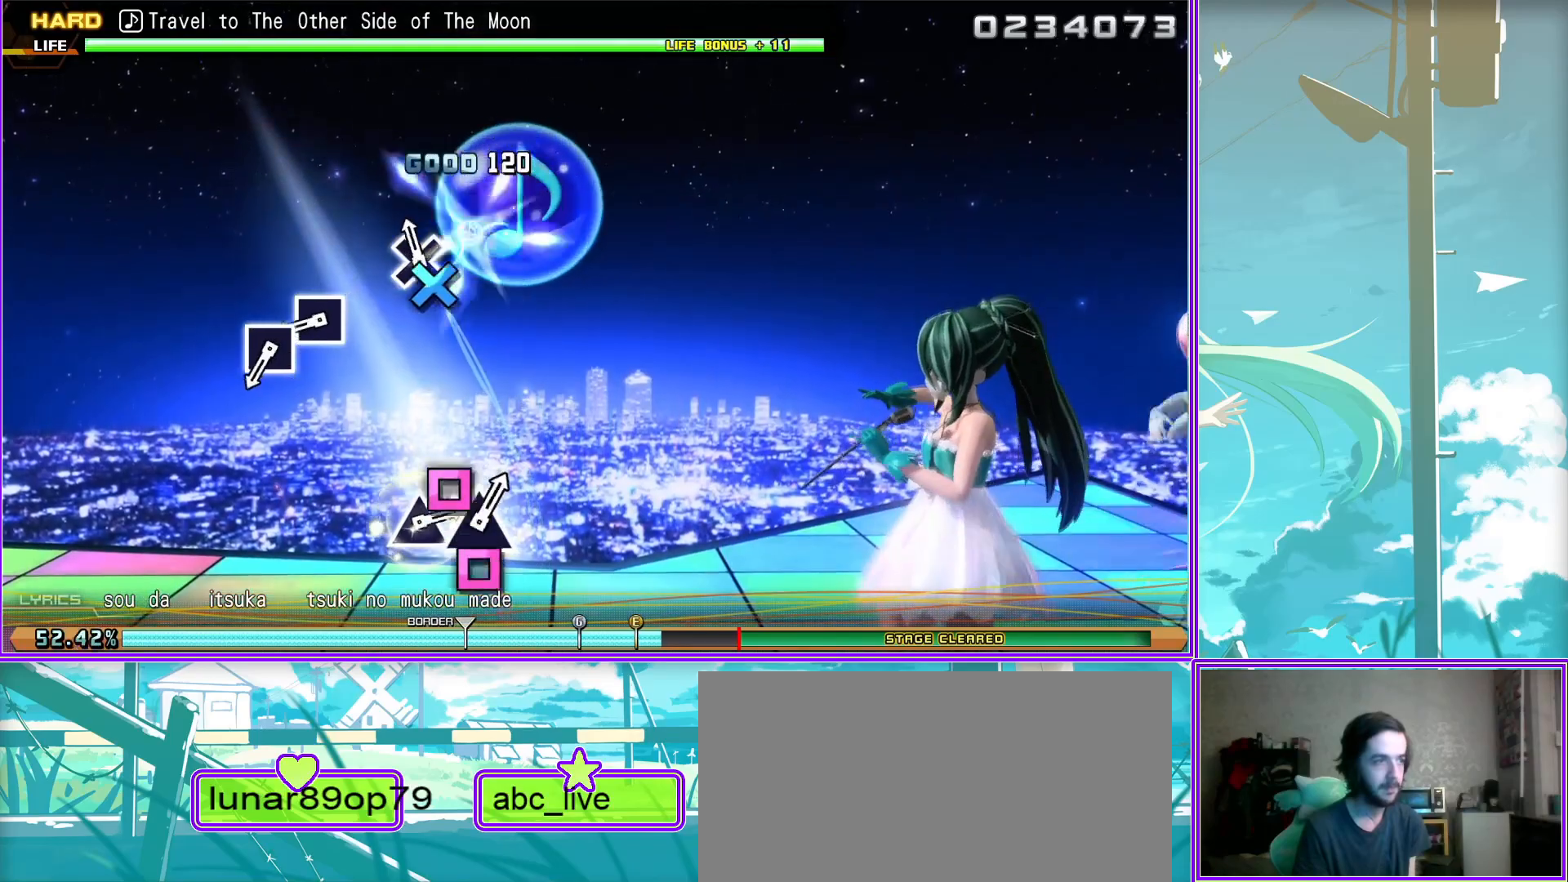
{"buttons": [], "left_stick": "center", "right_stick": "center", "events": [[50, "SQUARE", "up"], [150, "SQUARE", "down"], [267, "SQUARE", "up"], [467, "L2", "up"]]}
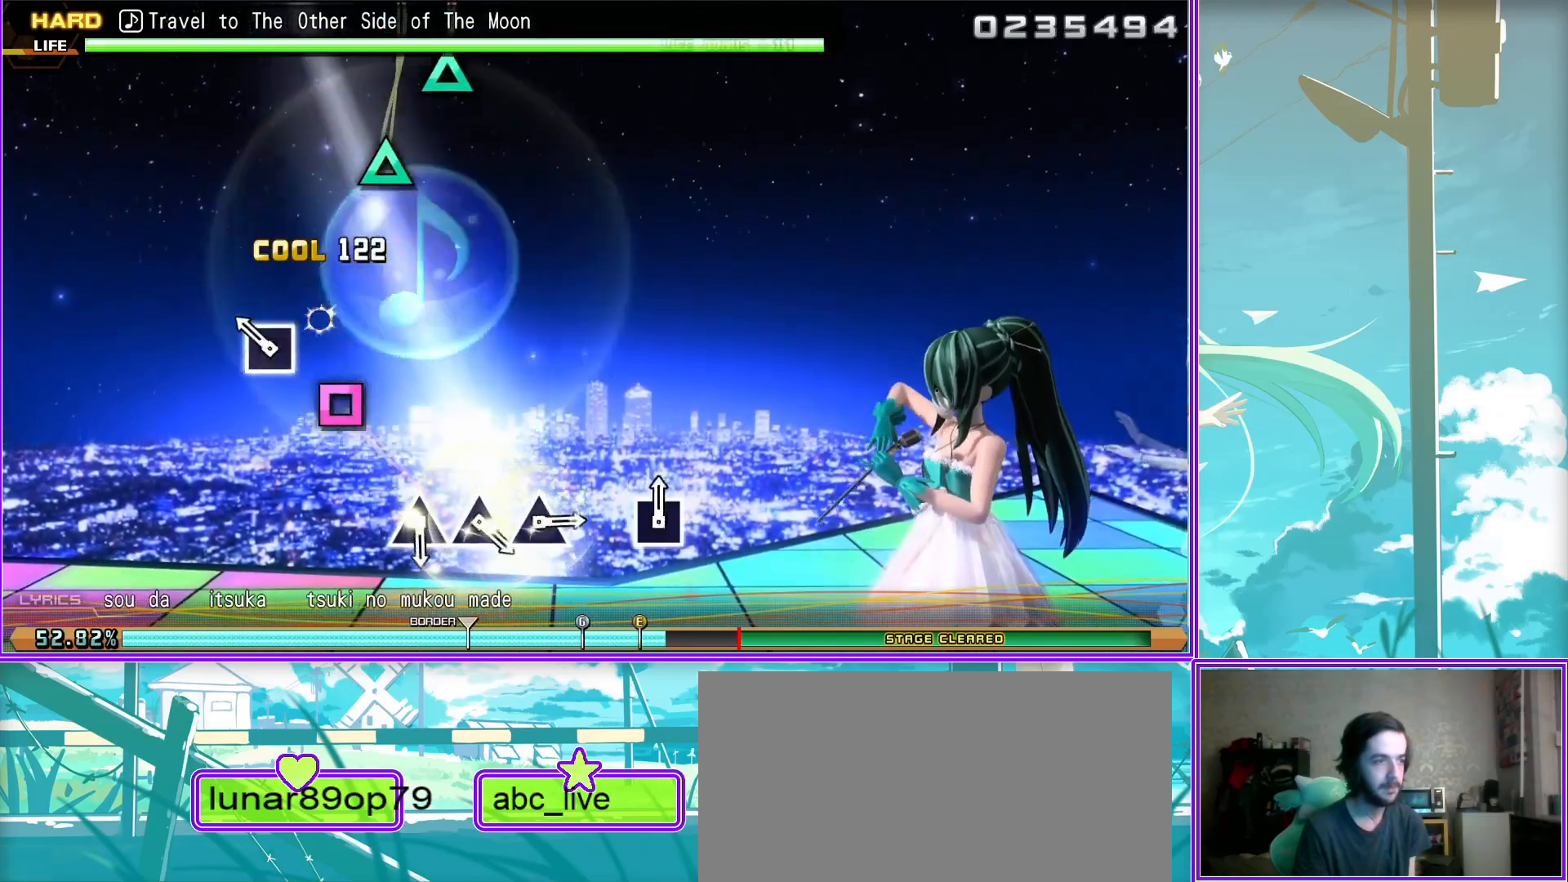
{"buttons": ["TRIANGLE"], "left_stick": "center", "right_stick": "center", "events": [[300, "TRIANGLE", "down"], [400, "TRIANGLE", "up"], [500, "TRIANGLE", "down"]]}
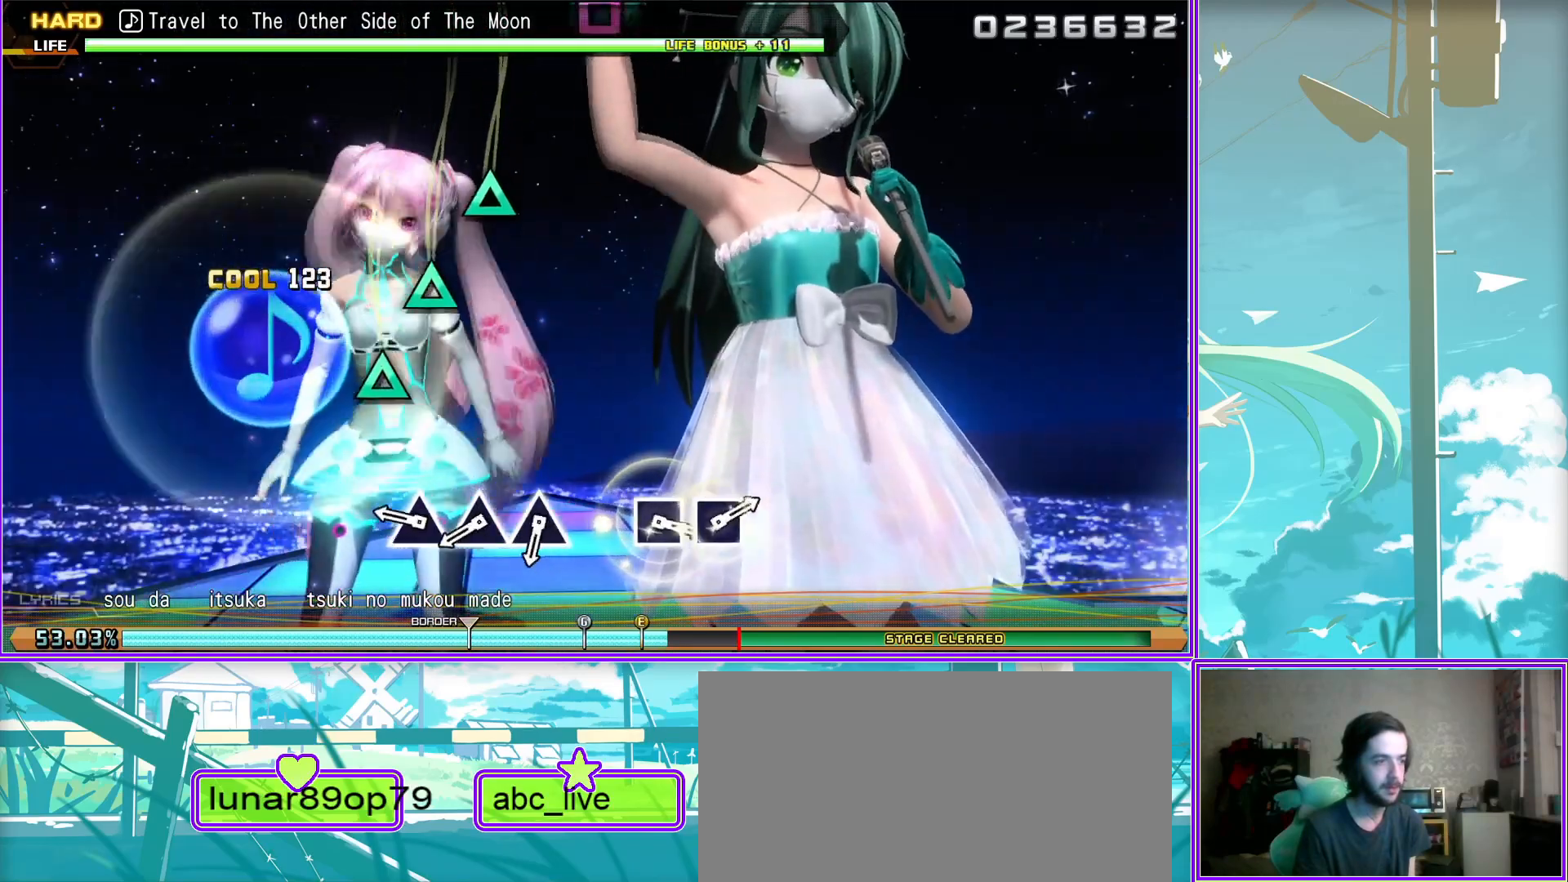
{"buttons": [], "left_stick": "center", "right_stick": "center", "events": [[100, "TRIANGLE", "up"], [217, "TRIANGLE", "down"], [317, "TRIANGLE", "up"]]}
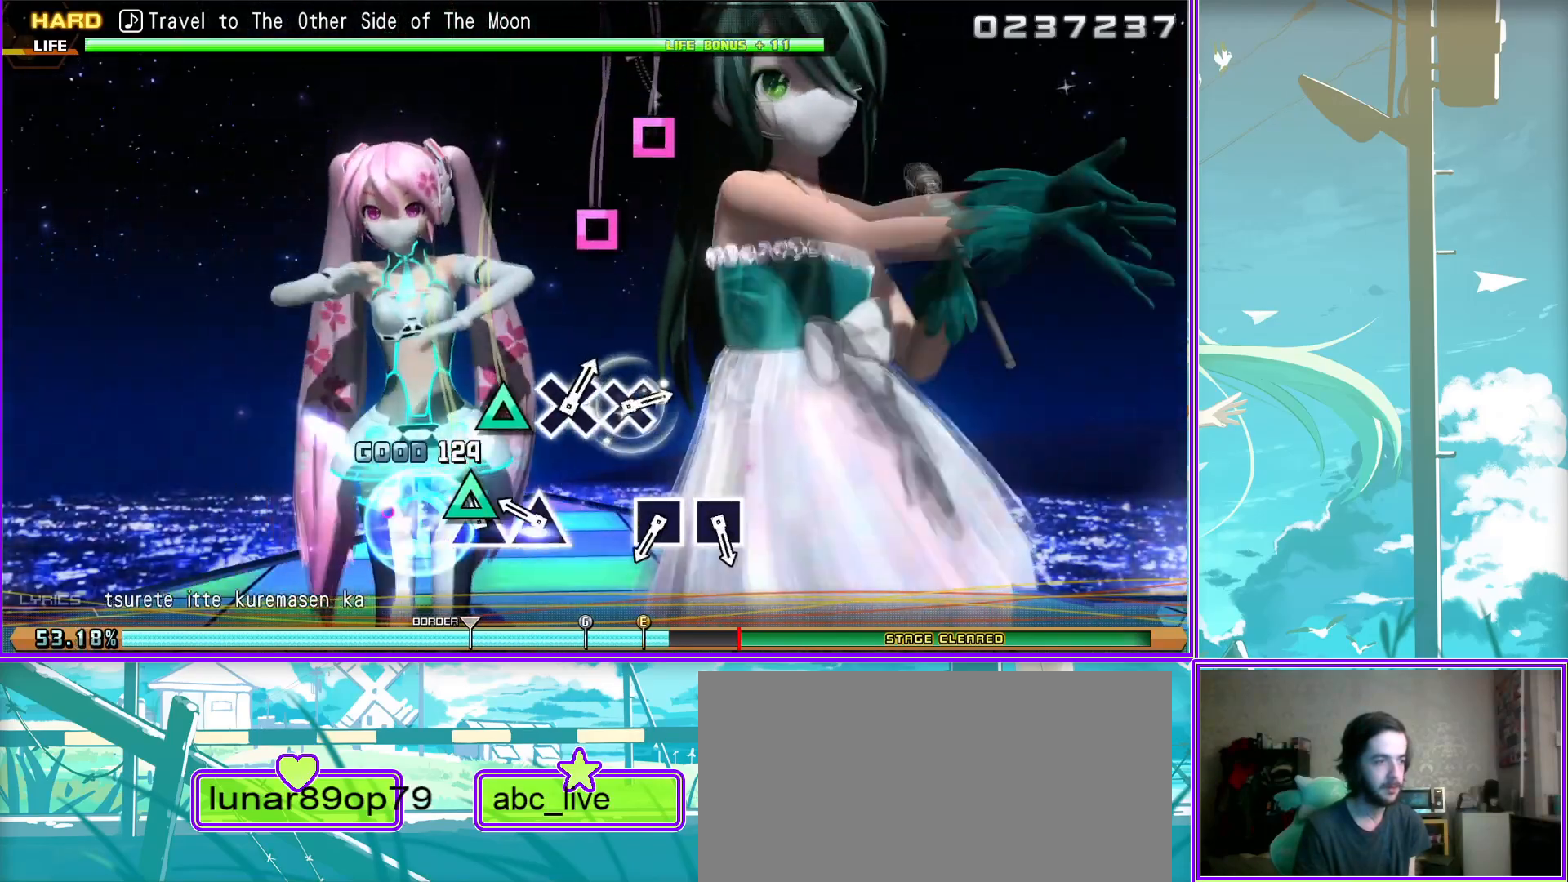
{"buttons": ["SQUARE"], "left_stick": "center", "right_stick": "center", "events": [[183, "SQUARE", "down"], [267, "SQUARE", "up"], [383, "SQUARE", "down"]]}
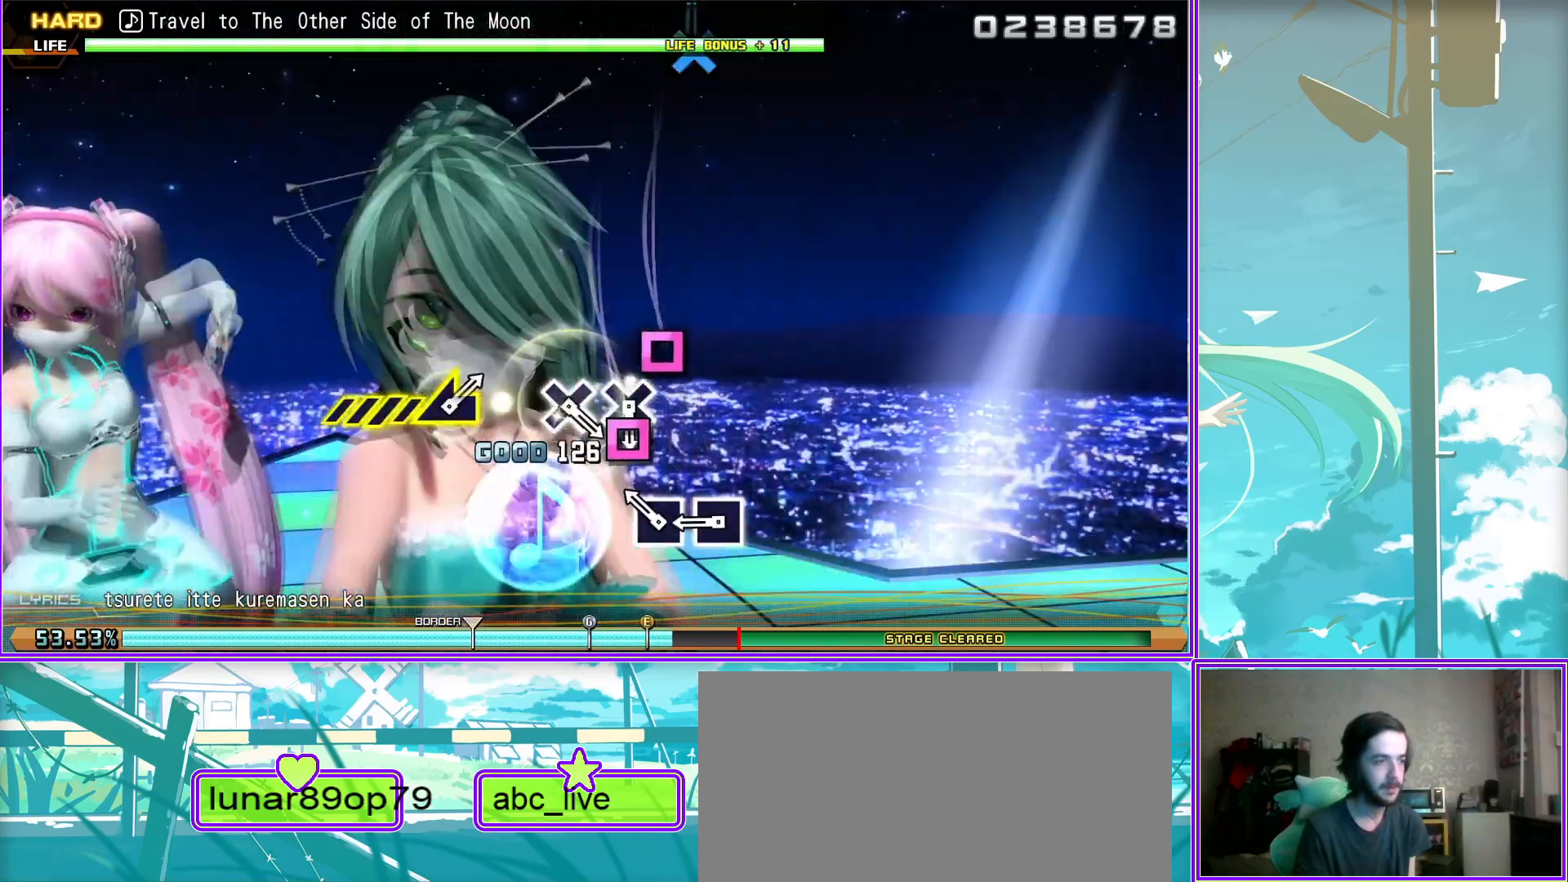
{"buttons": [], "left_stick": "center", "right_stick": "center", "events": [[50, "SQUARE", "up"], [317, "CROSS", "down"], [433, "CROSS", "up"]]}
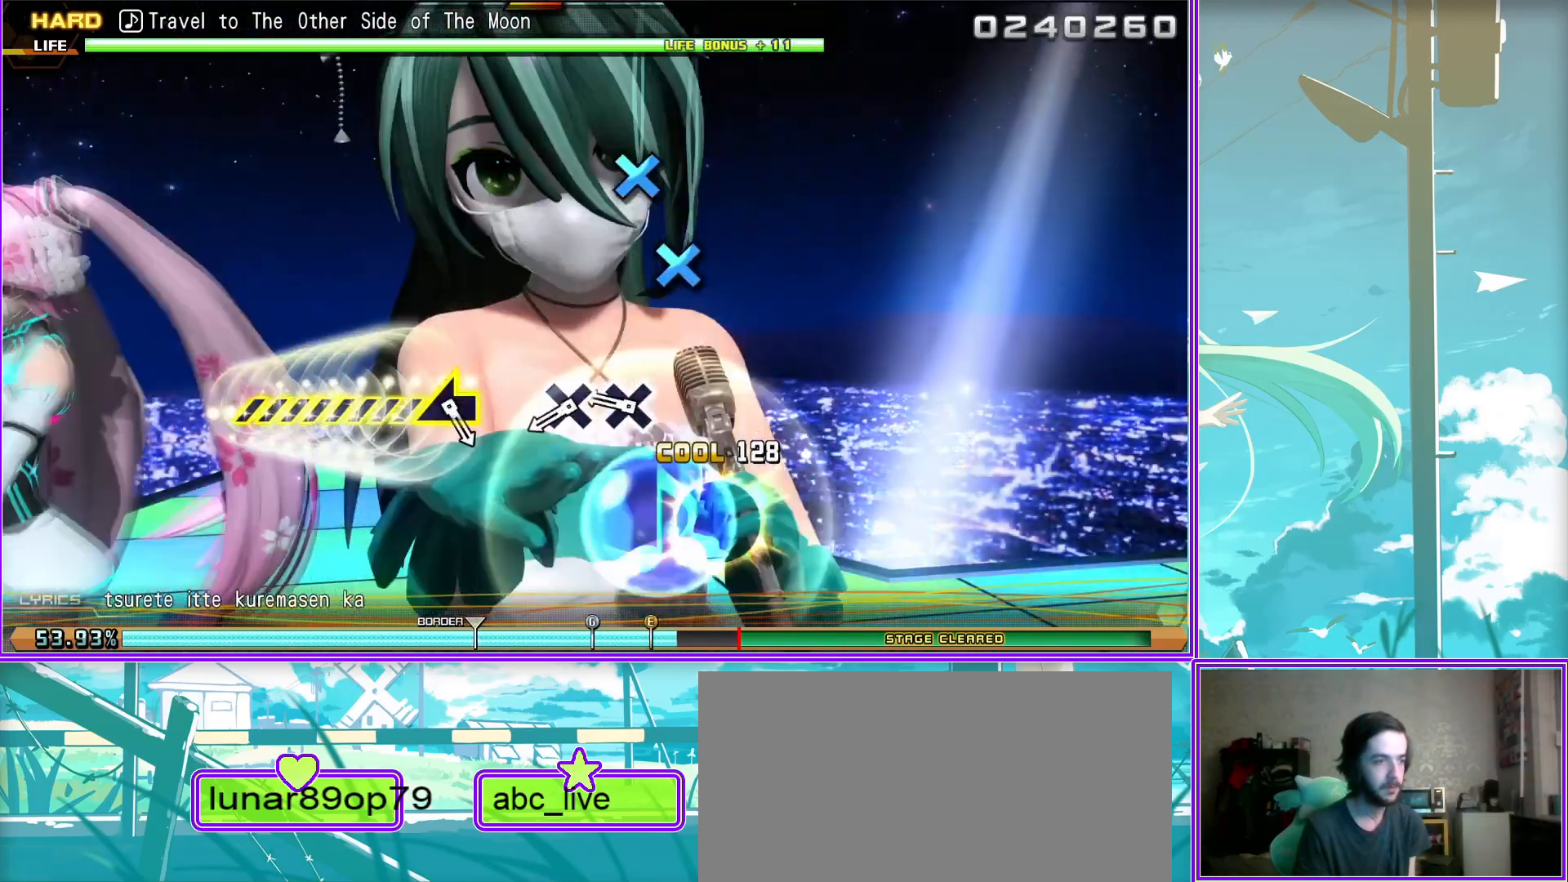
{"buttons": [], "left_stick": "left", "right_stick": "center", "events": [[17, "CROSS", "down"], [150, "CROSS", "up"], [433, "left_stick", "left"]]}
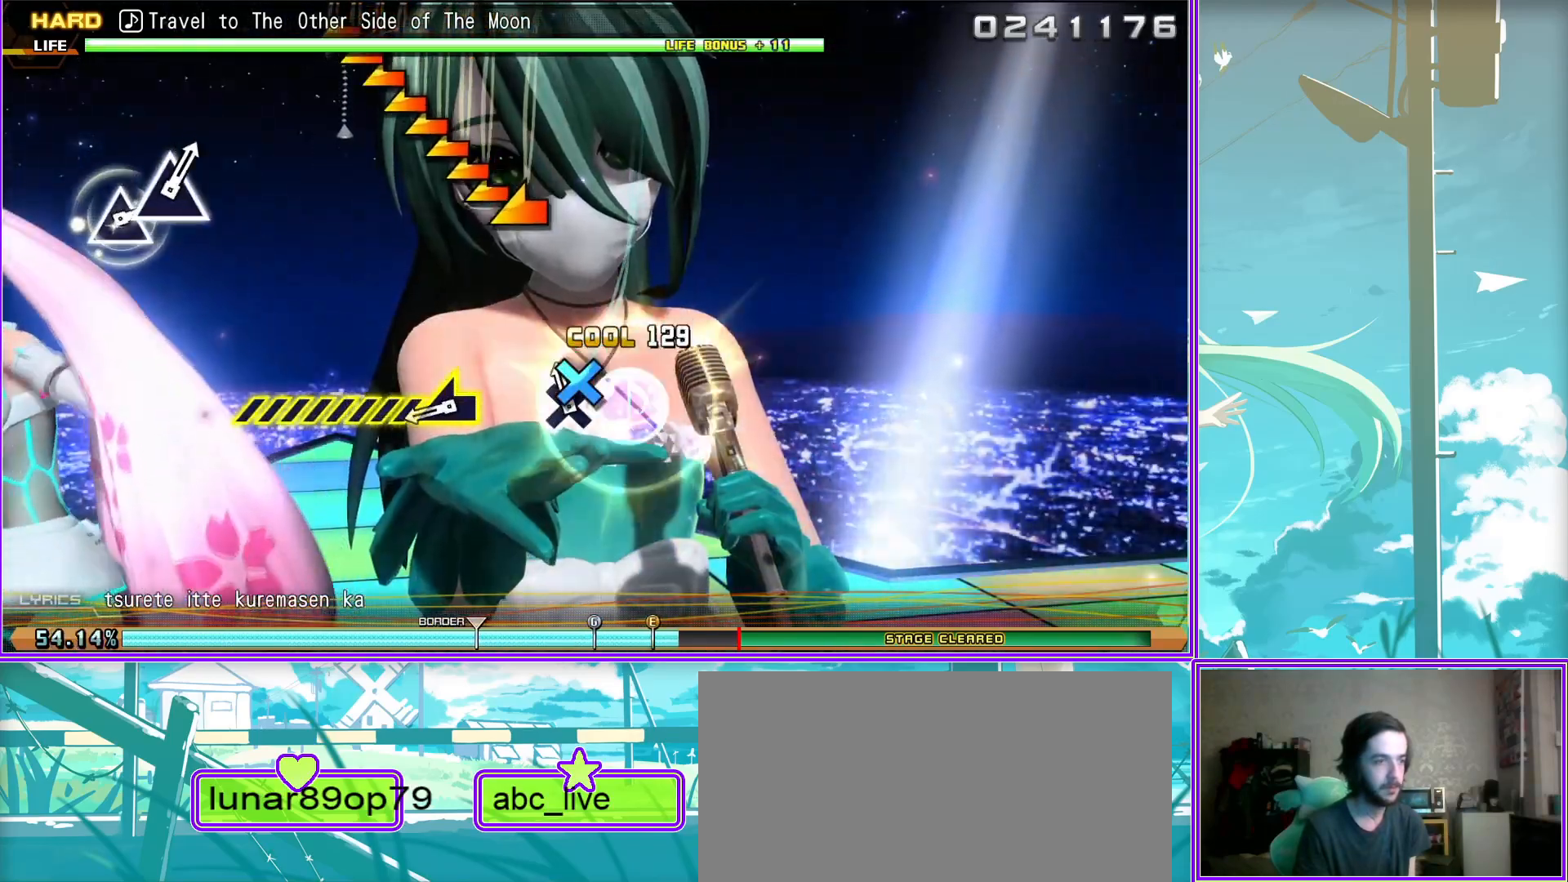
{"buttons": [], "left_stick": "left", "right_stick": "center", "events": []}
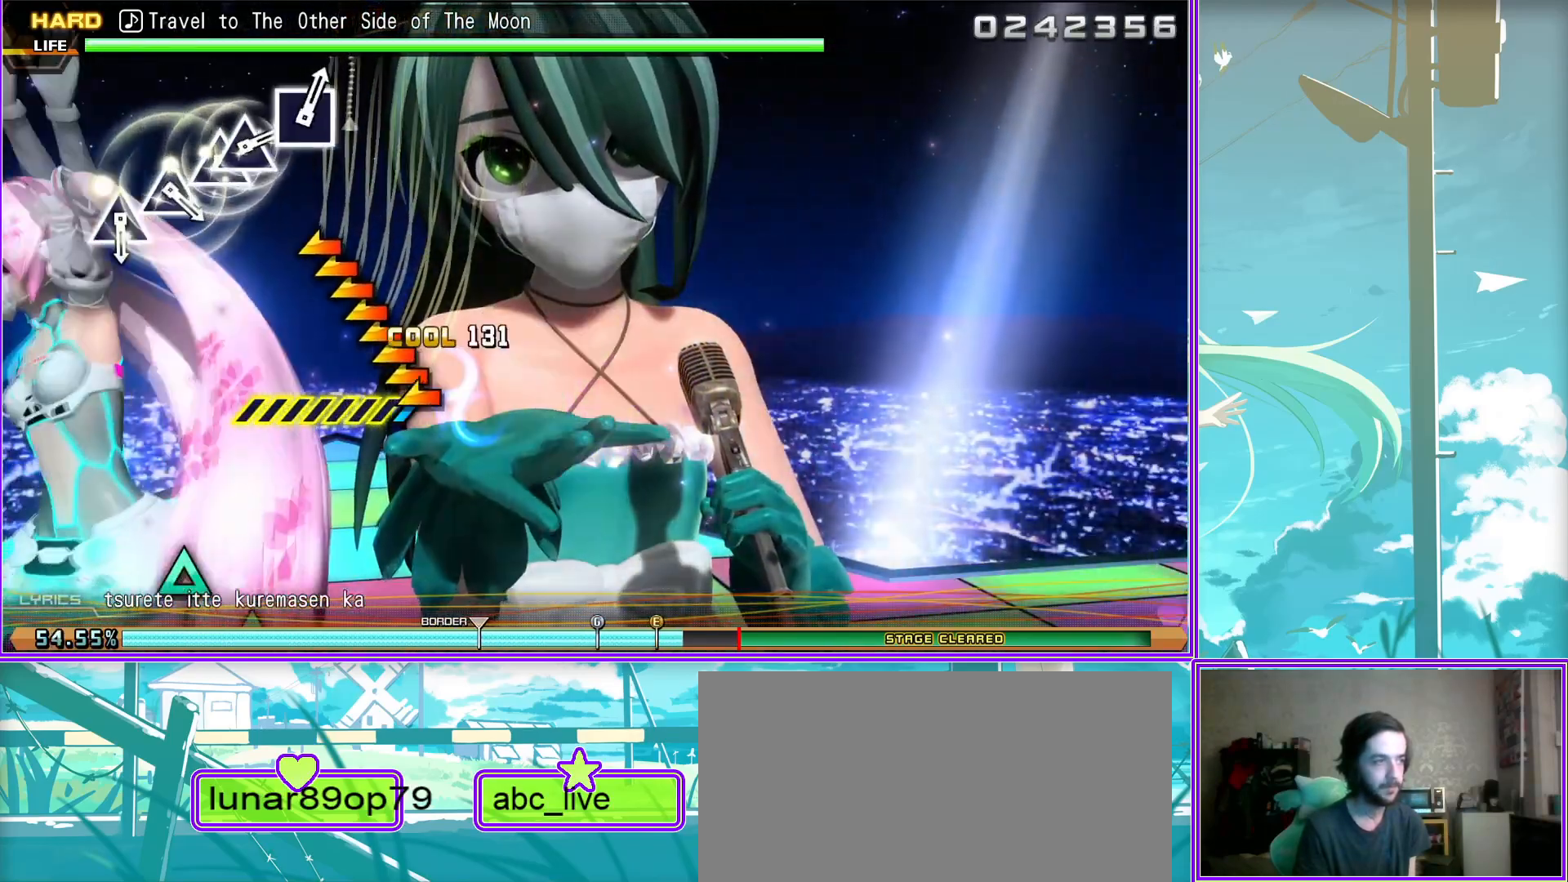
{"buttons": ["TRIANGLE"], "left_stick": "center", "right_stick": "center", "events": [[150, "left_stick", "center"], [283, "TRIANGLE", "down"], [417, "TRIANGLE", "up"], [500, "TRIANGLE", "down"]]}
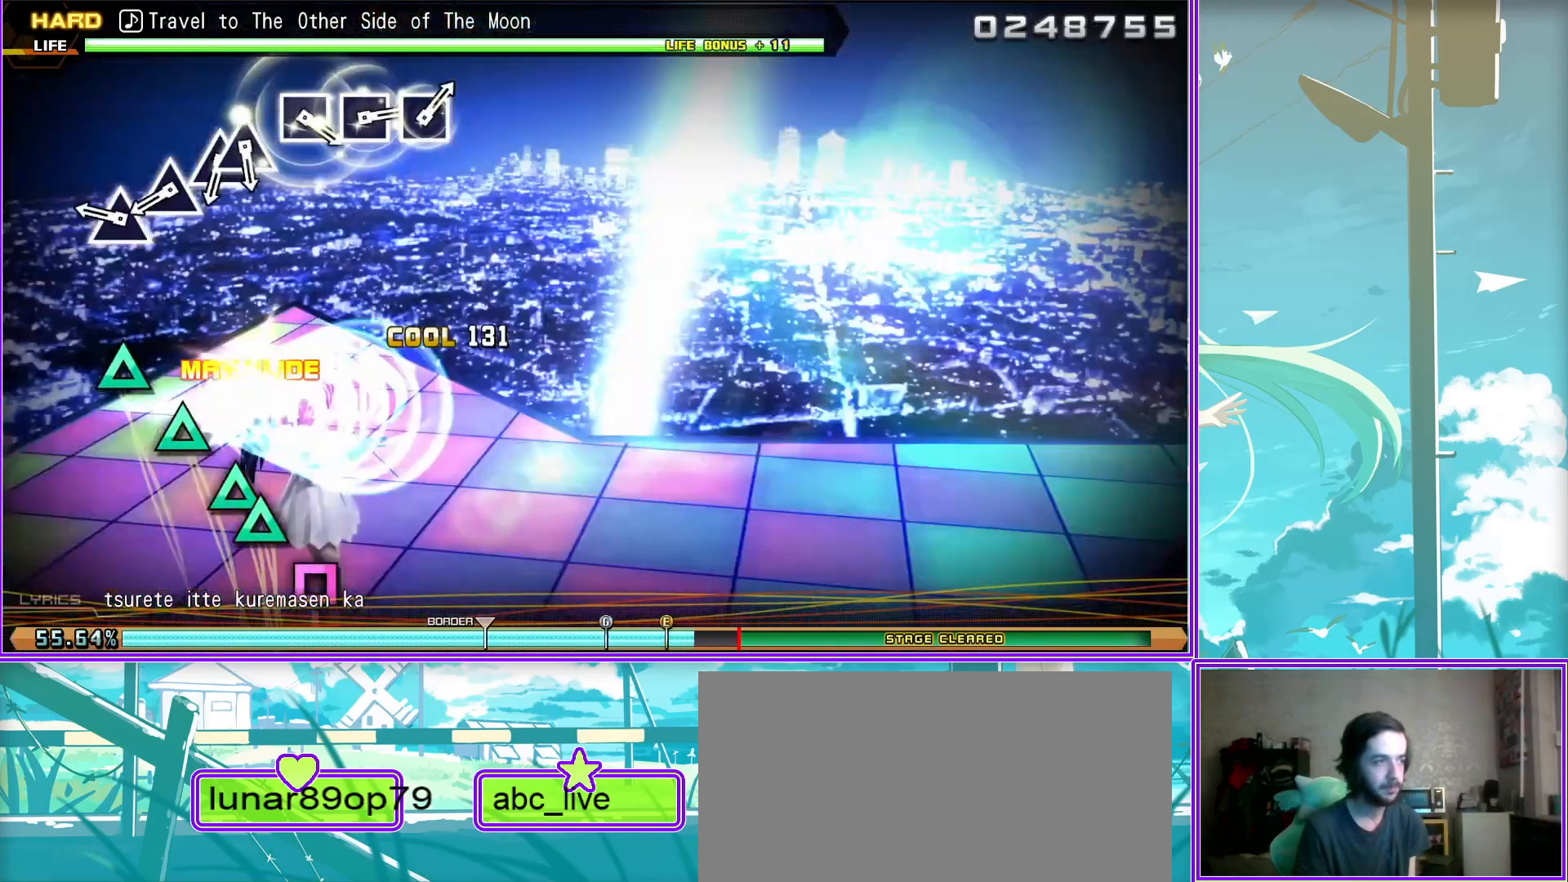
{"buttons": [], "left_stick": "center", "right_stick": "center", "events": [[117, "TRIANGLE", "up"], [200, "TRIANGLE", "down"], [333, "DPAD_UP", "down"], [350, "TRIANGLE", "up"], [450, "DPAD_UP", "up"]]}
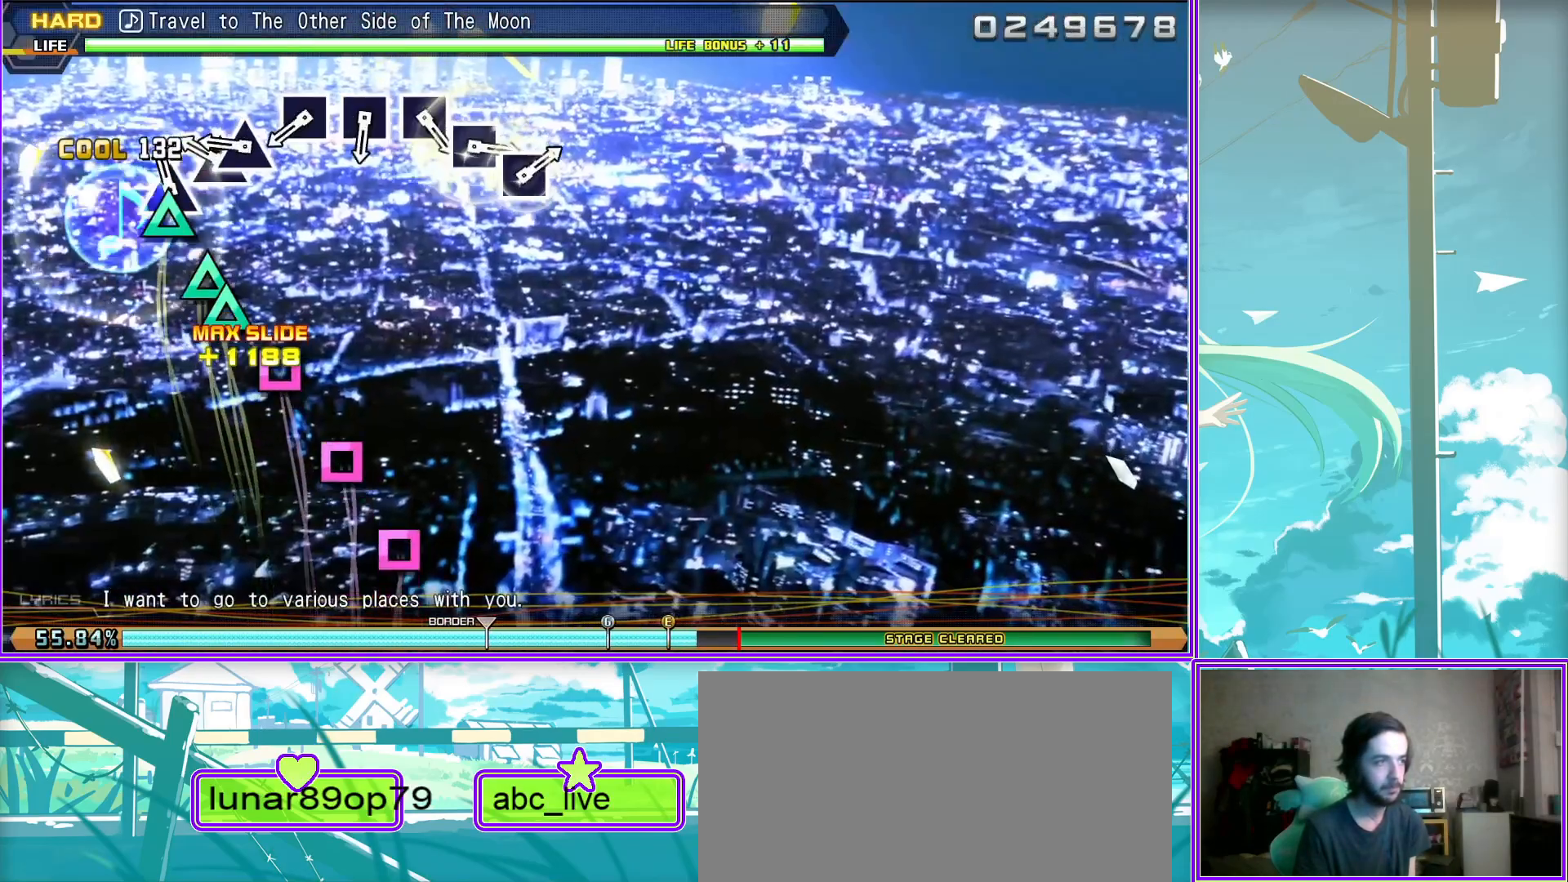
{"buttons": ["SQUARE"], "left_stick": "center", "right_stick": "center", "events": [[100, "SQUARE", "down"], [200, "SQUARE", "up"], [317, "SQUARE", "down"], [417, "SQUARE", "up"], [500, "SQUARE", "down"]]}
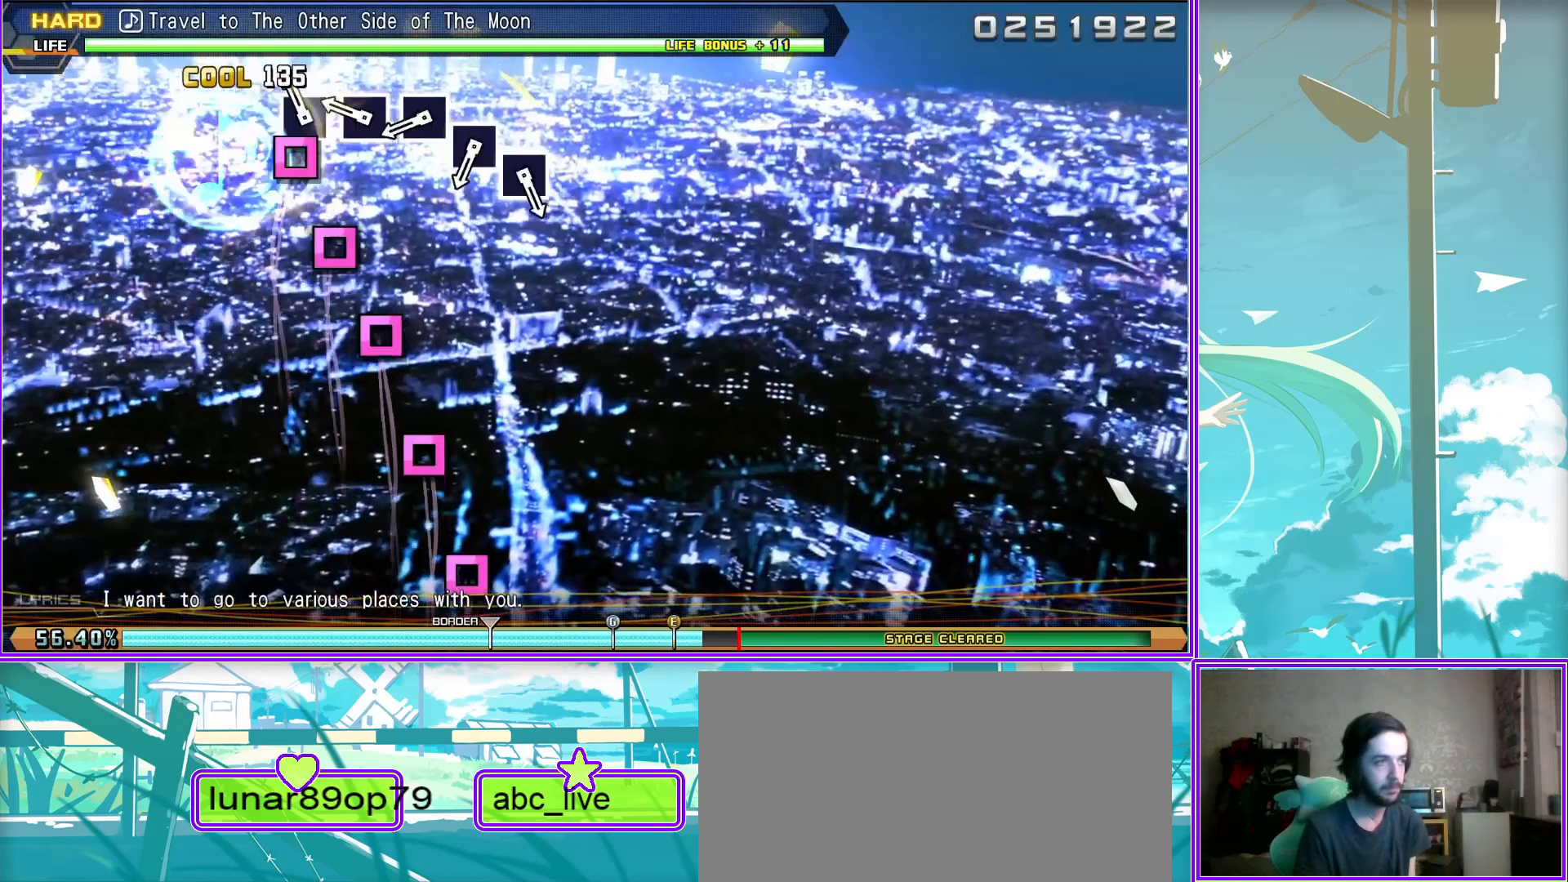
{"buttons": ["SQUARE"], "left_stick": "center", "right_stick": "center", "events": [[117, "SQUARE", "up"], [267, "SQUARE", "down"], [333, "SQUARE", "up"], [450, "SQUARE", "down"]]}
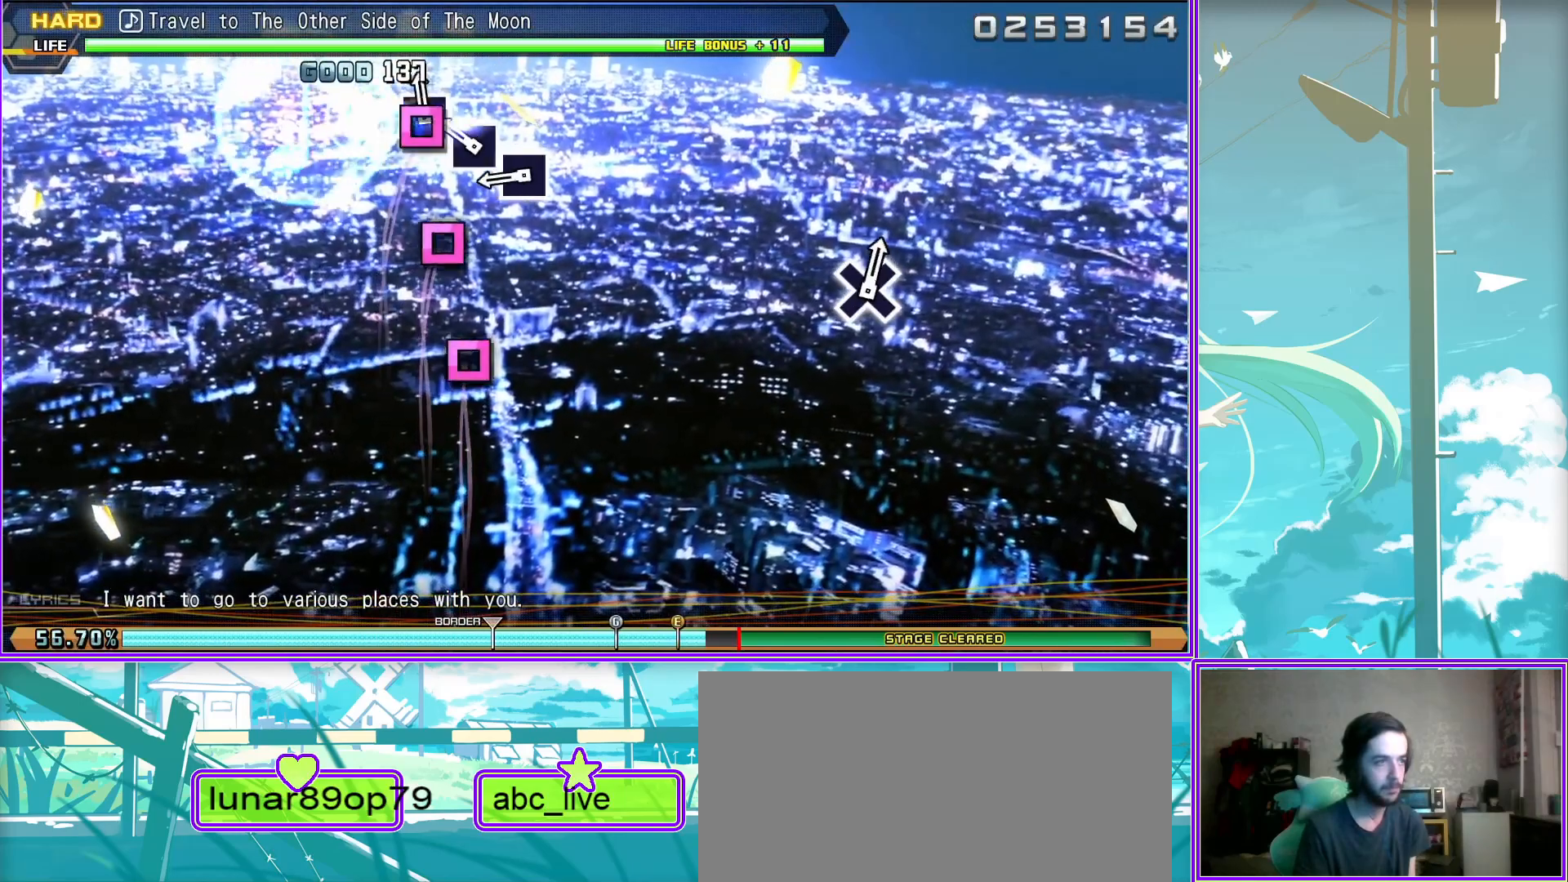
{"buttons": [], "left_stick": "center", "right_stick": "center", "events": [[50, "SQUARE", "up"]]}
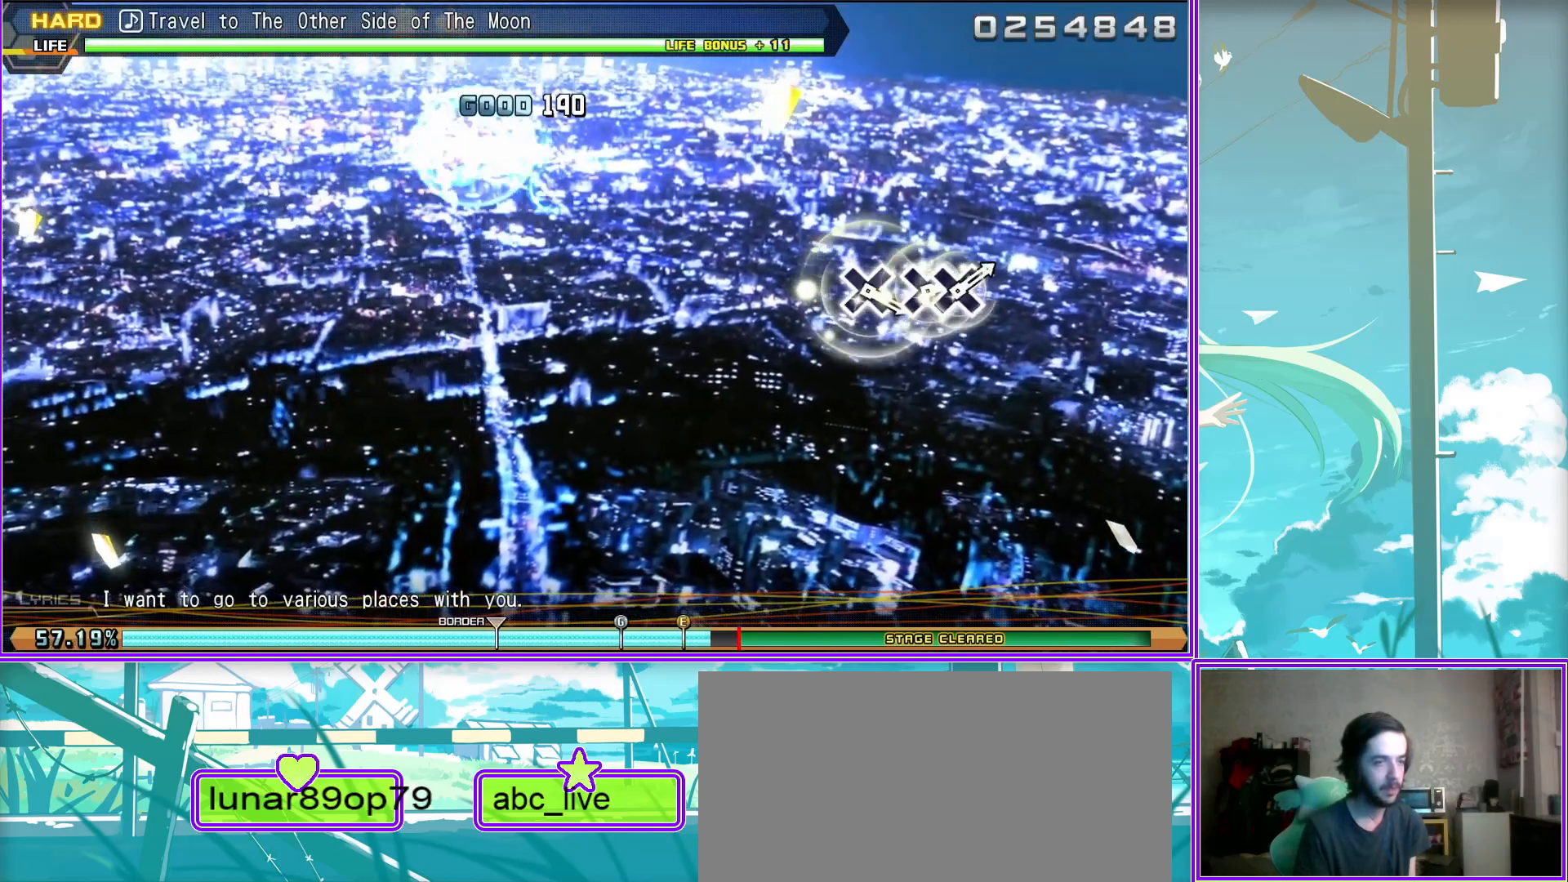
{"buttons": [], "left_stick": "center", "right_stick": "center", "events": []}
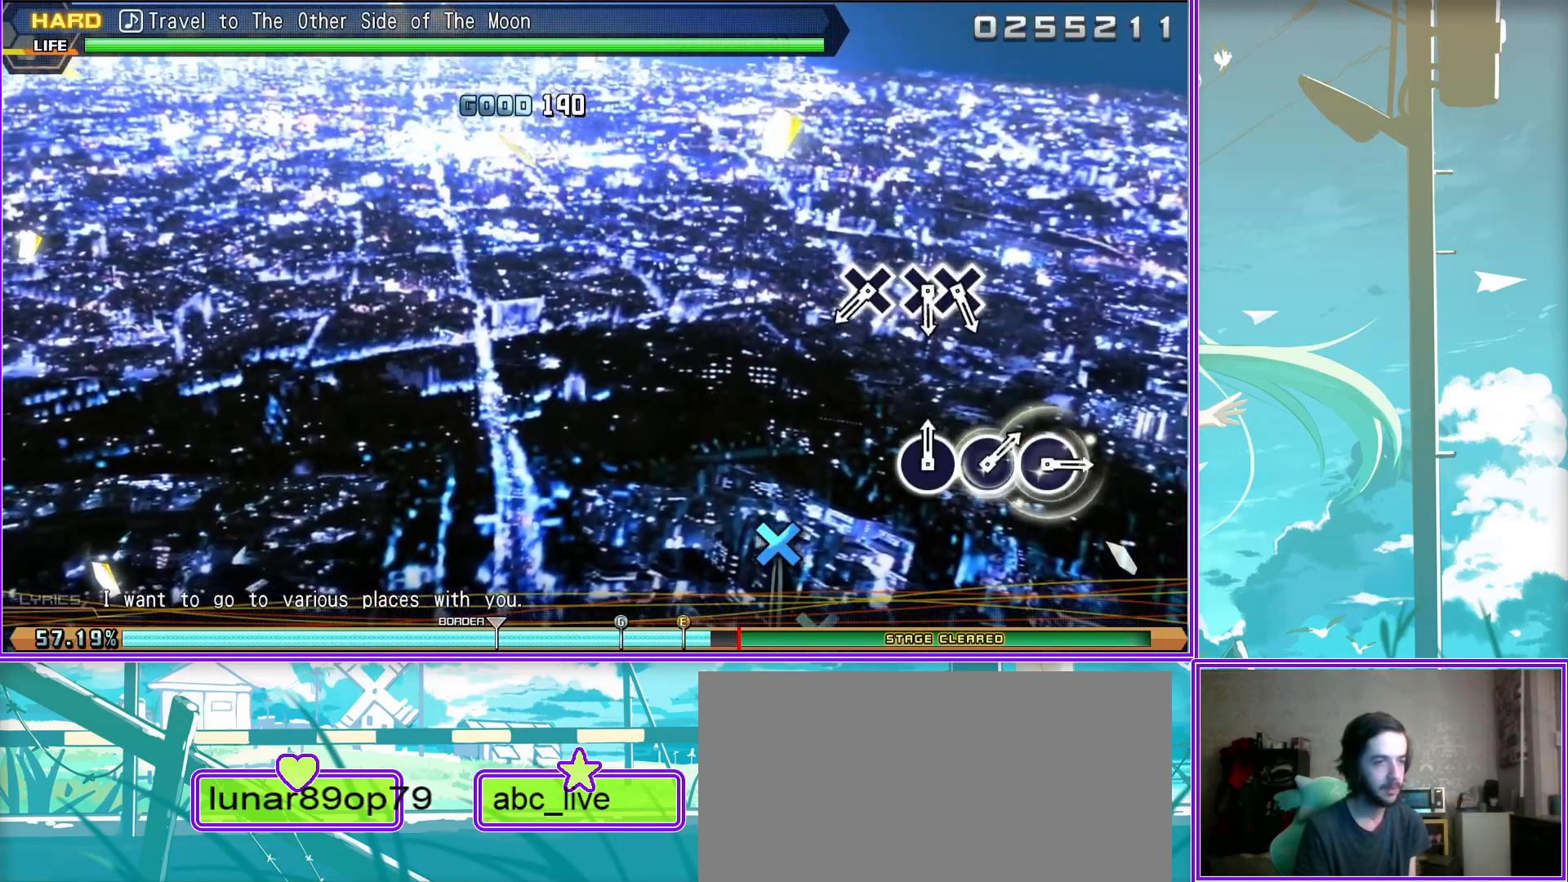
{"buttons": [], "left_stick": "center", "right_stick": "center", "events": [[117, "CROSS", "down"], [200, "CROSS", "up"], [300, "CROSS", "down"], [417, "DPAD_DOWN", "down"], [450, "CROSS", "up"], [500, "DPAD_DOWN", "up"]]}
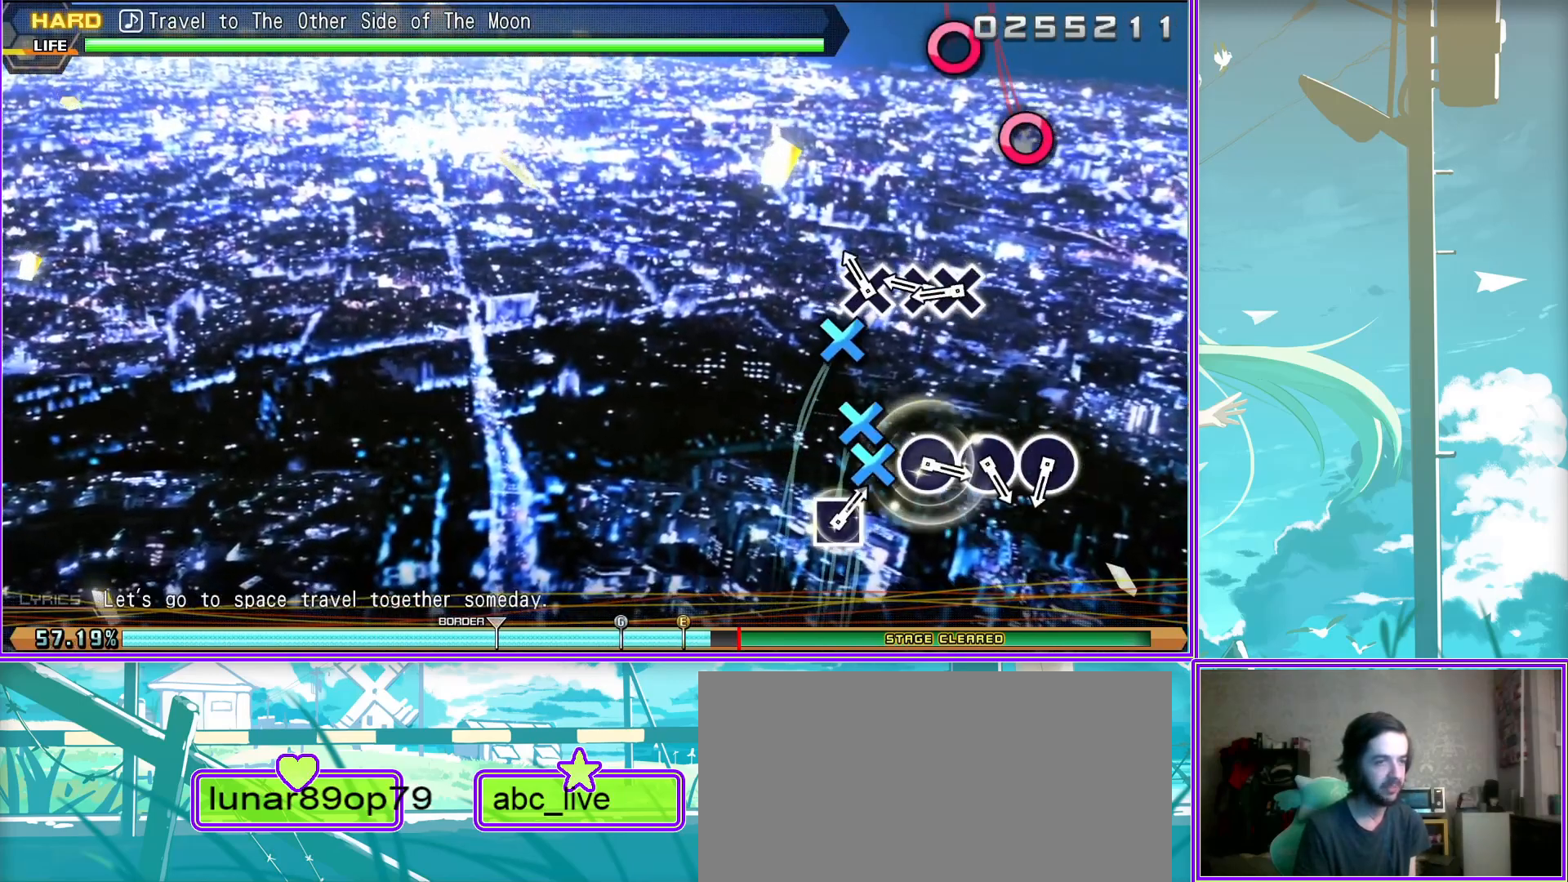
{"buttons": ["CIRCLE"], "left_stick": "center", "right_stick": "center", "events": [[217, "CIRCLE", "down"], [317, "CIRCLE", "up"], [467, "CIRCLE", "down"]]}
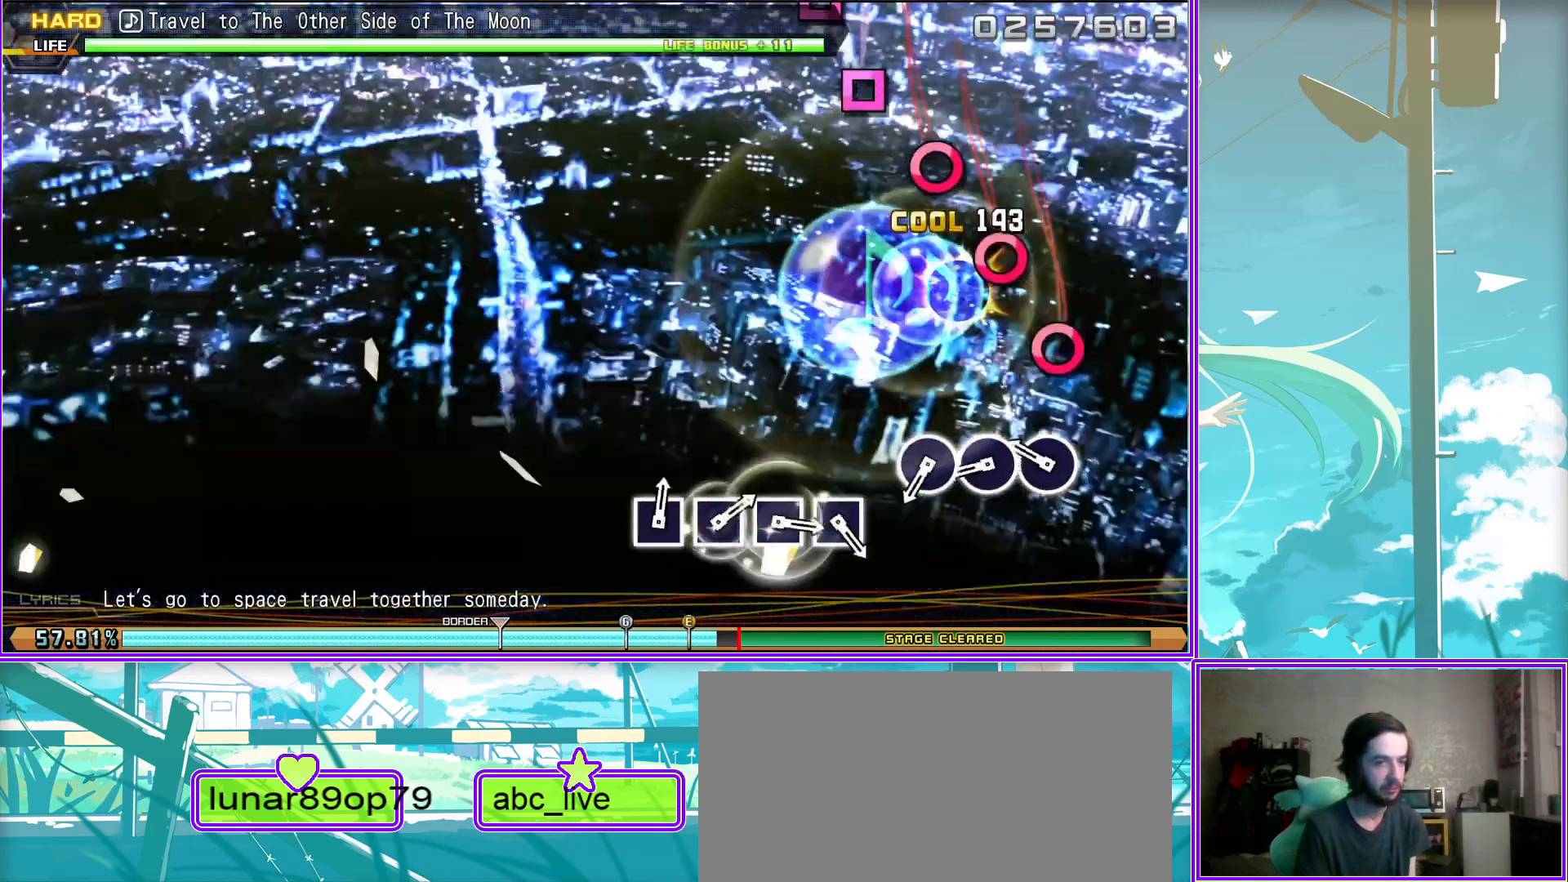
{"buttons": ["SQUARE"], "left_stick": "center", "right_stick": "center", "events": [[67, "CIRCLE", "up"], [150, "CIRCLE", "down"], [250, "CIRCLE", "up"], [483, "SQUARE", "down"]]}
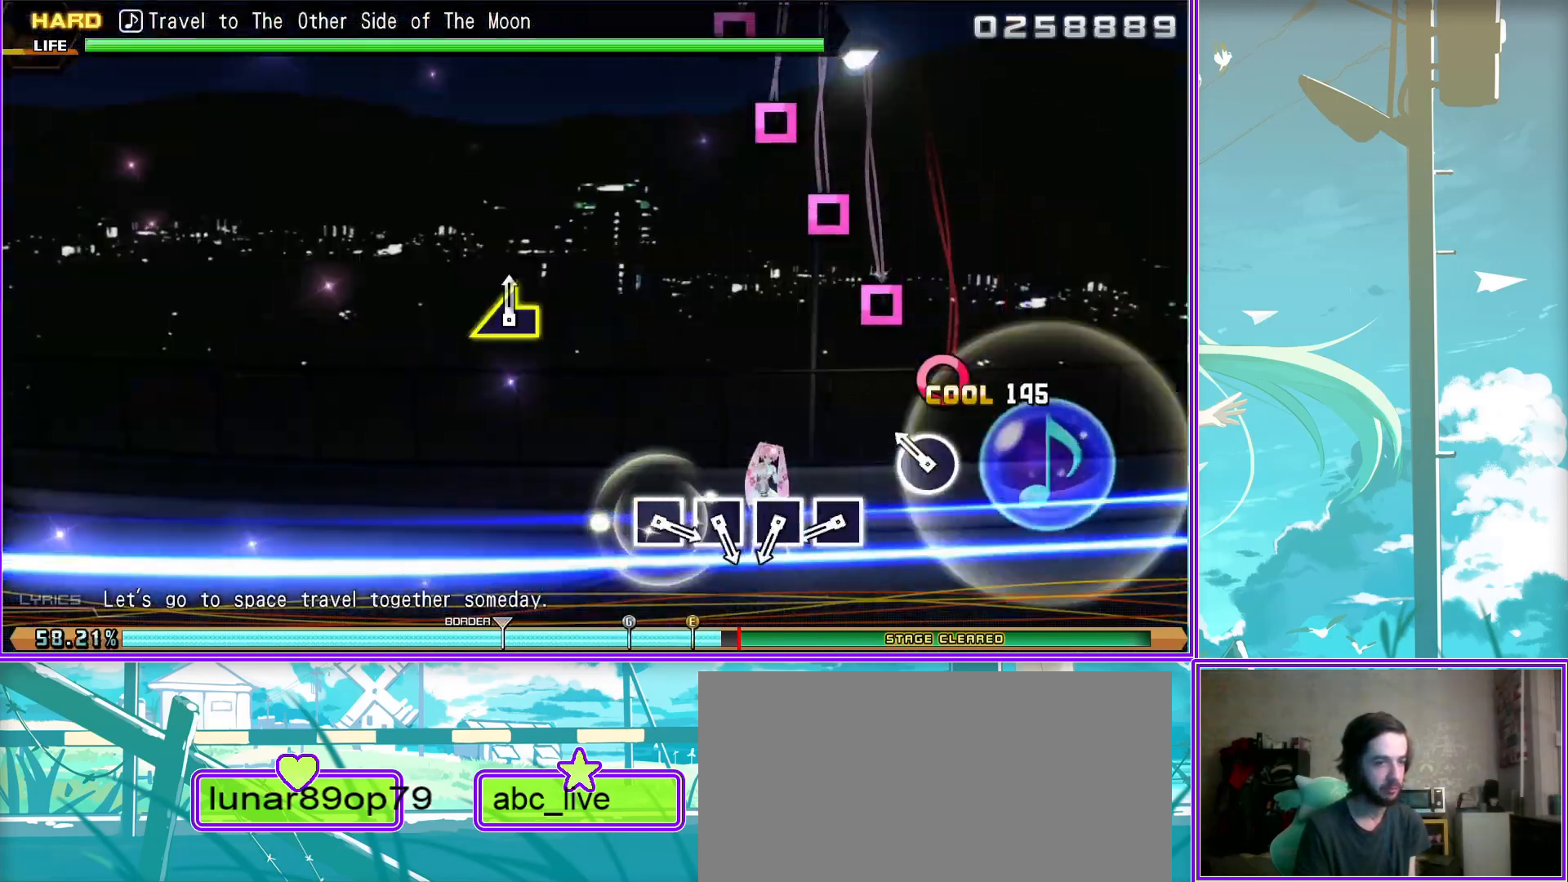
{"buttons": ["SQUARE"], "left_stick": "center", "right_stick": "center", "events": [[83, "SQUARE", "up"], [217, "SQUARE", "down"], [317, "SQUARE", "up"], [417, "SQUARE", "down"]]}
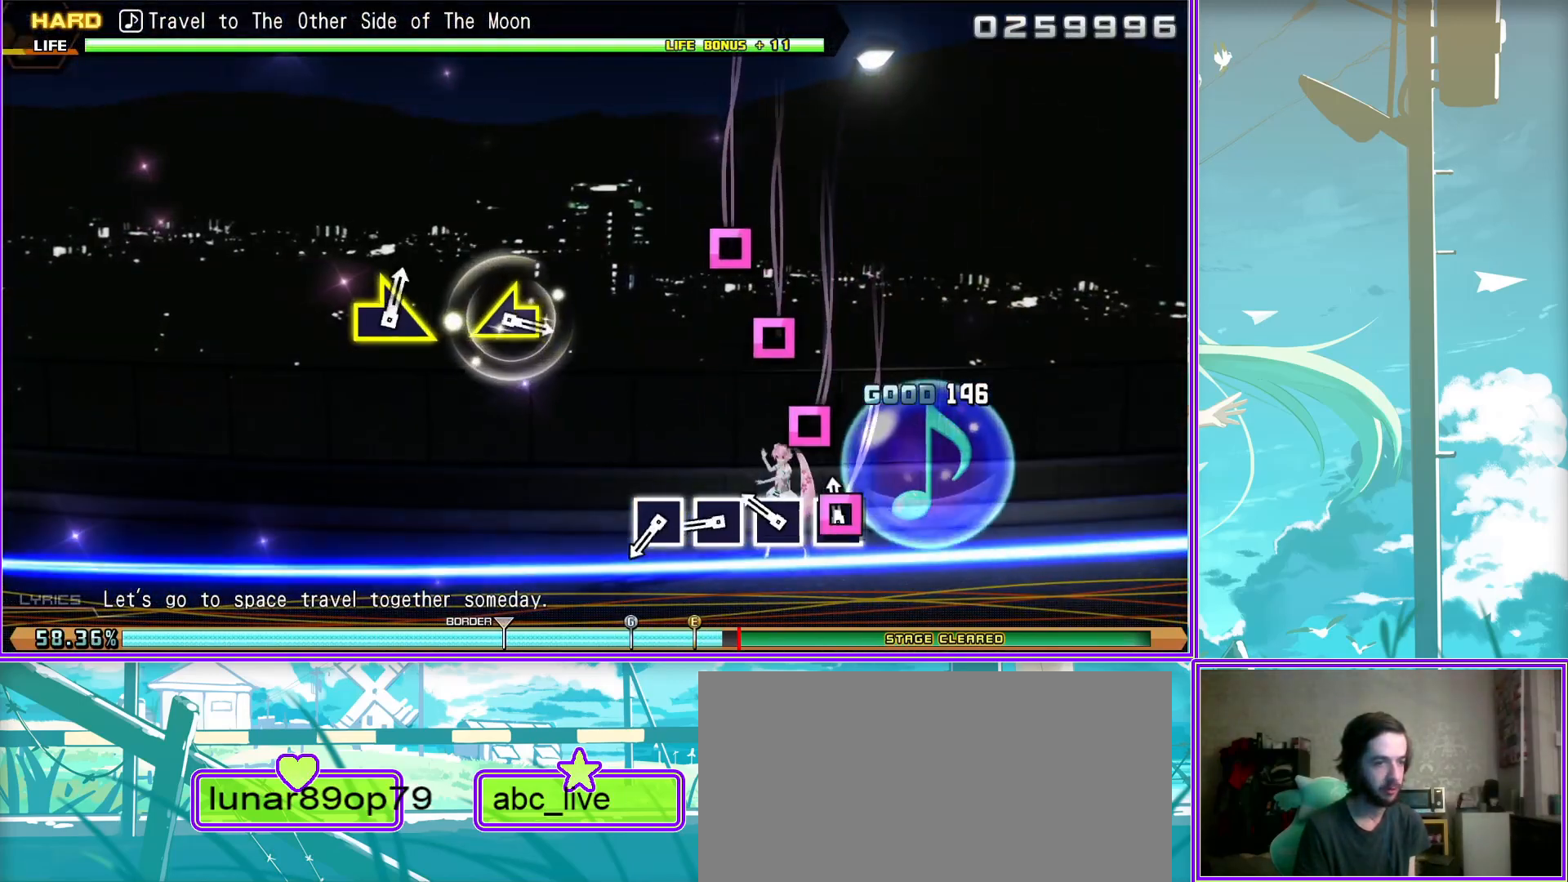
{"buttons": [], "left_stick": "center", "right_stick": "center", "events": [[50, "SQUARE", "up"], [150, "SQUARE", "down"], [267, "SQUARE", "up"]]}
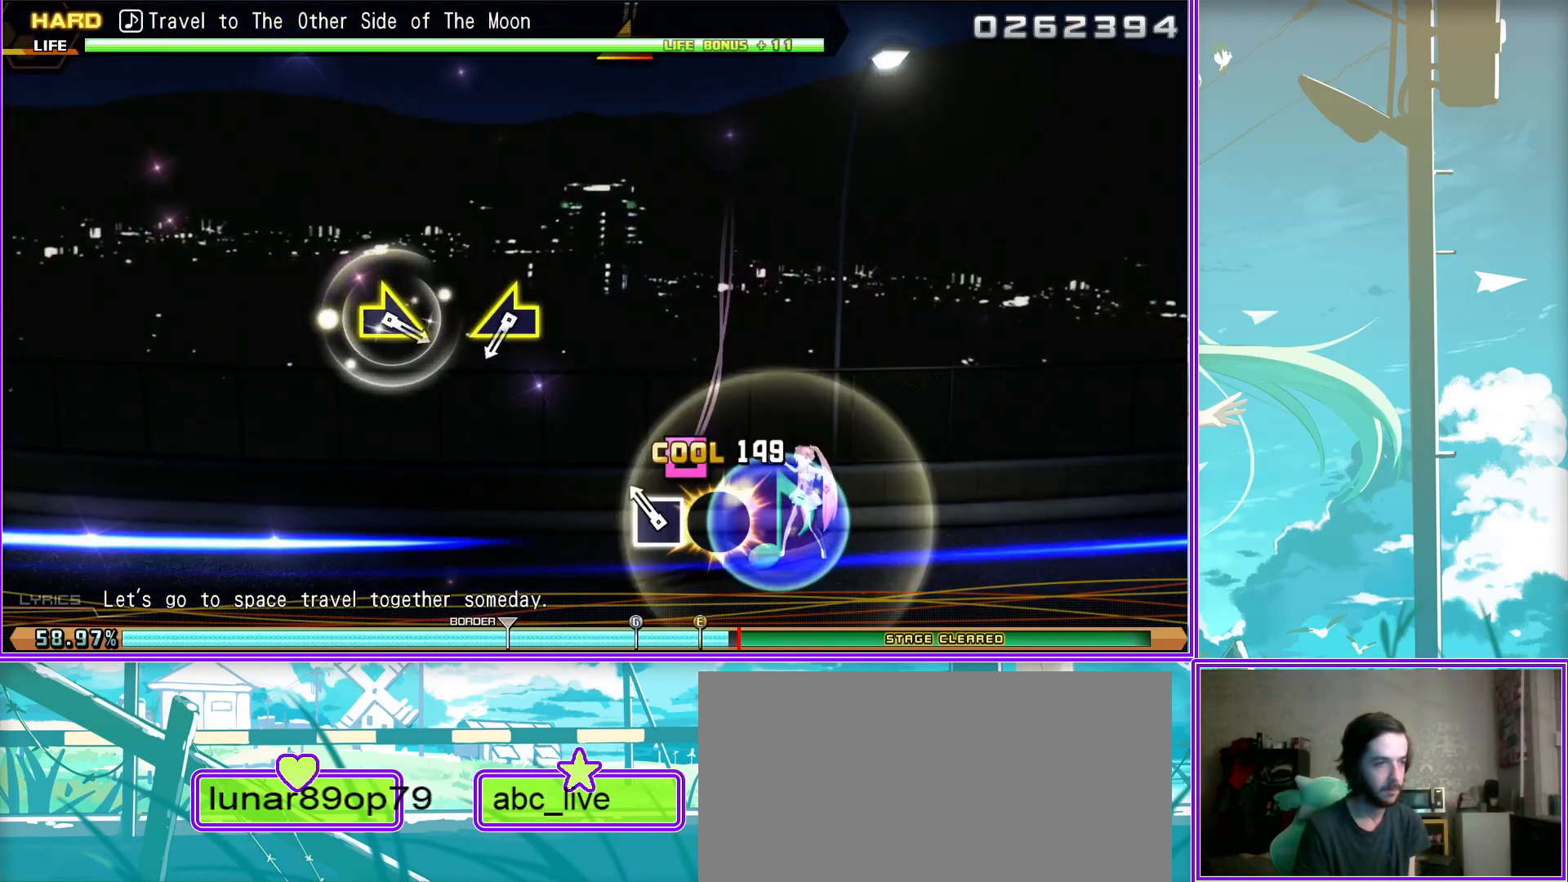
{"buttons": [], "left_stick": "center", "right_stick": "center", "events": [[167, "left_stick", "left"], [400, "left_stick", "center"]]}
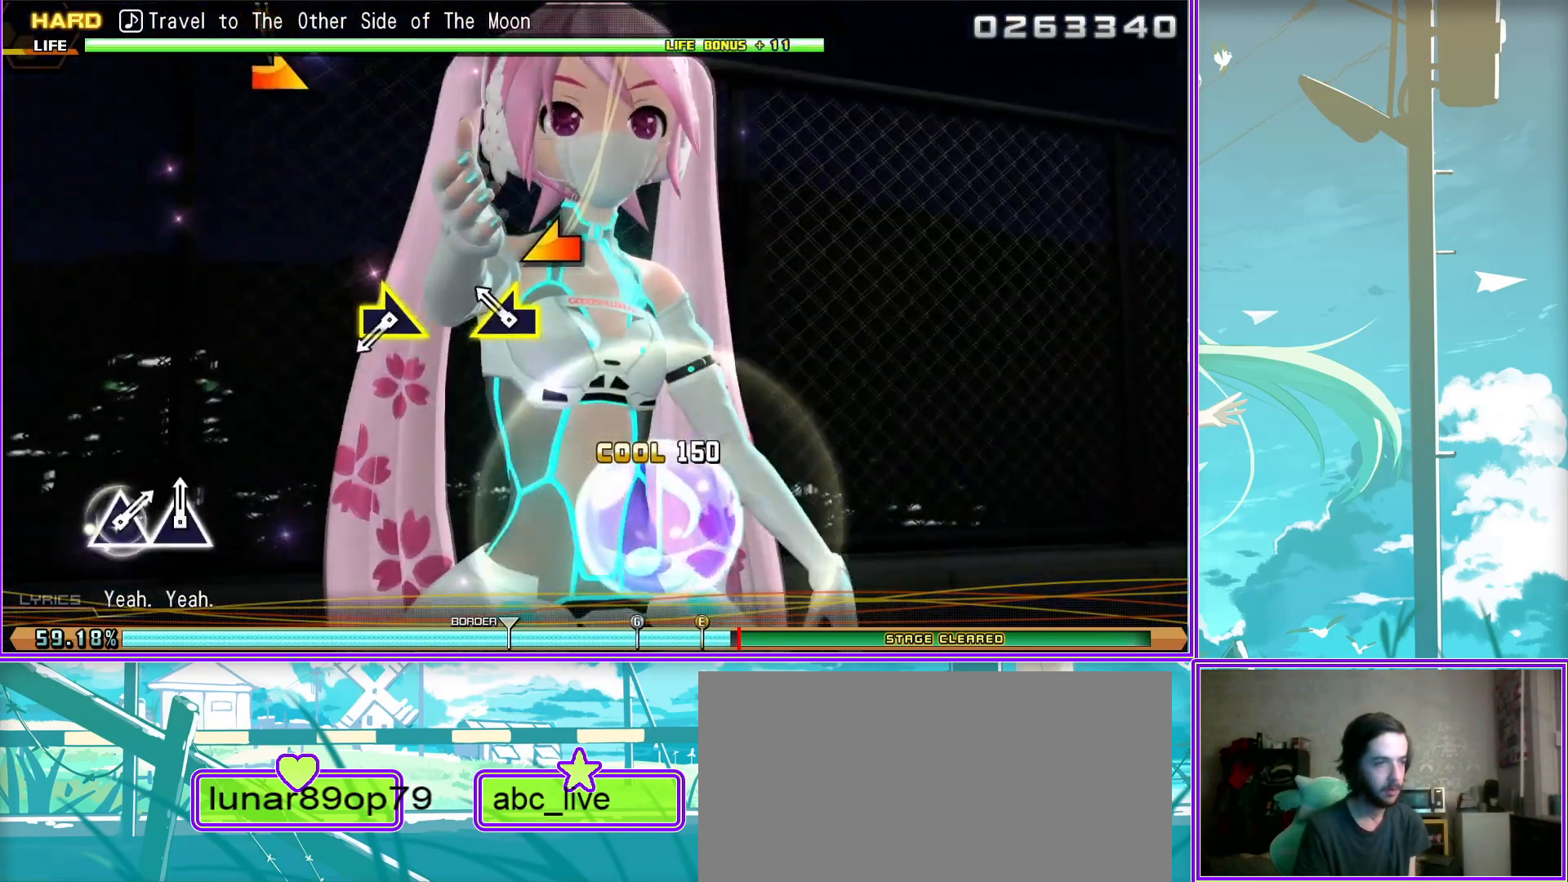
{"buttons": [], "left_stick": "center", "right_stick": "center", "events": [[83, "left_stick", "right"], [317, "left_stick", "center"]]}
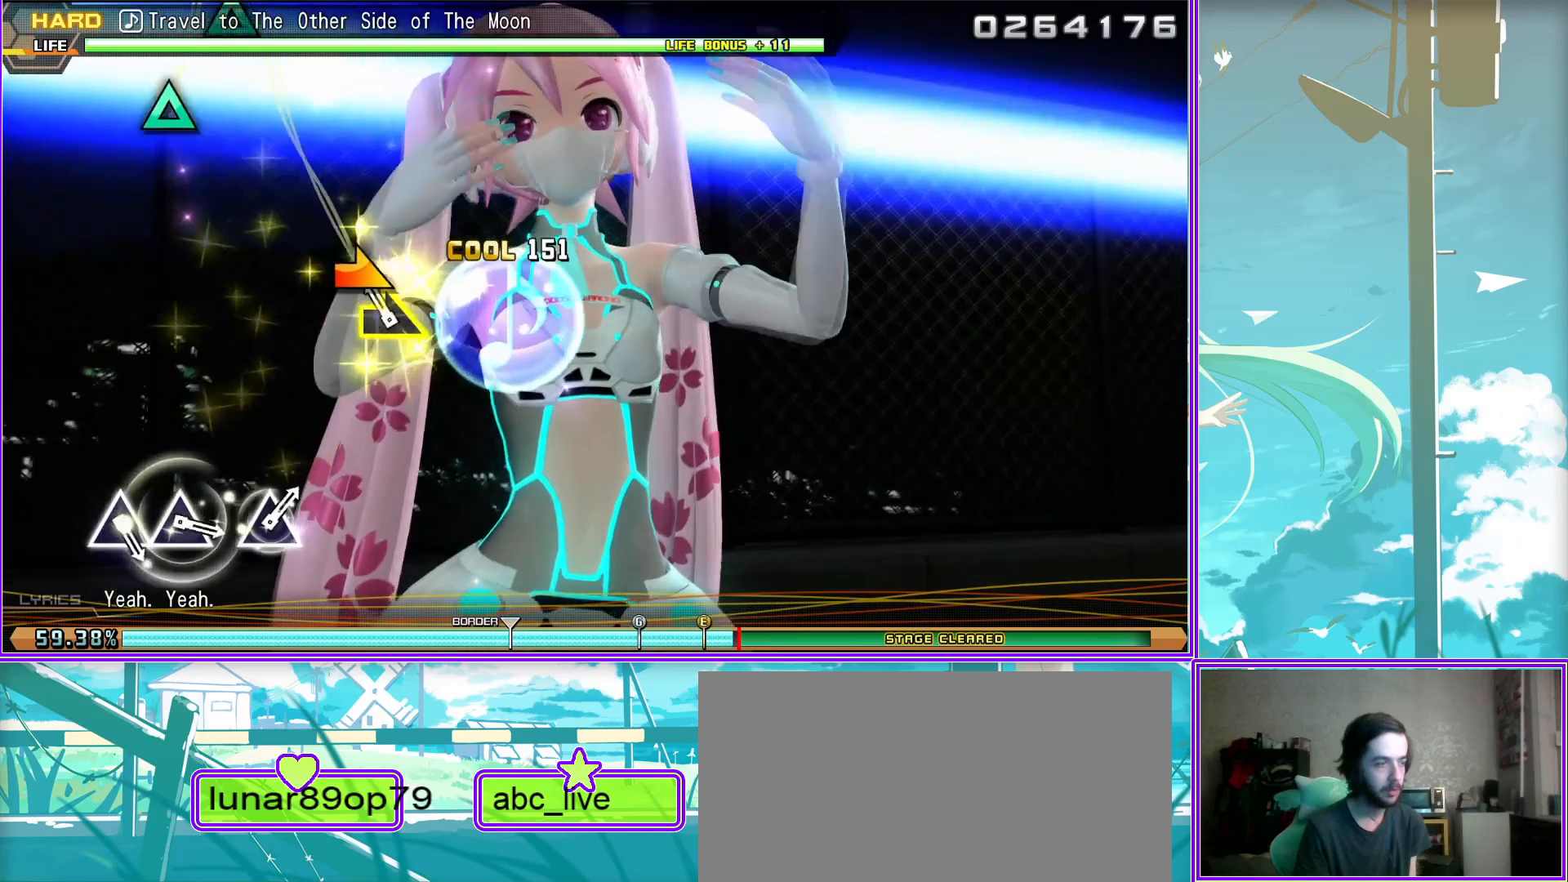
{"buttons": ["TRIANGLE"], "left_stick": "center", "right_stick": "center", "events": [[433, "TRIANGLE", "down"]]}
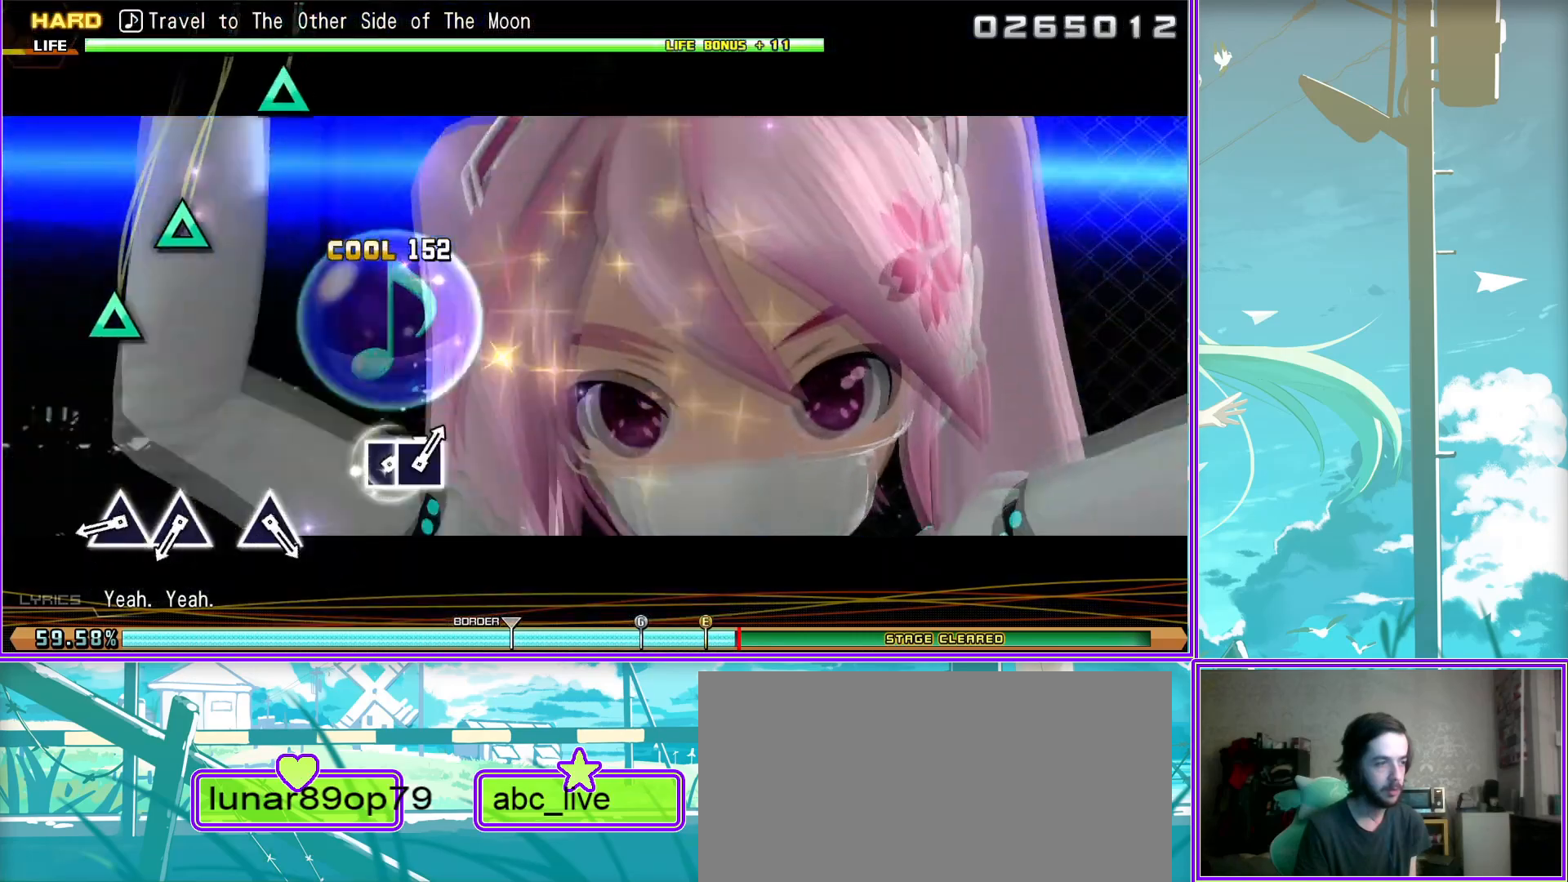
{"buttons": ["TRIANGLE"], "left_stick": "center", "right_stick": "center", "events": [[33, "TRIANGLE", "up"], [183, "TRIANGLE", "down"], [250, "TRIANGLE", "up"], [500, "TRIANGLE", "down"]]}
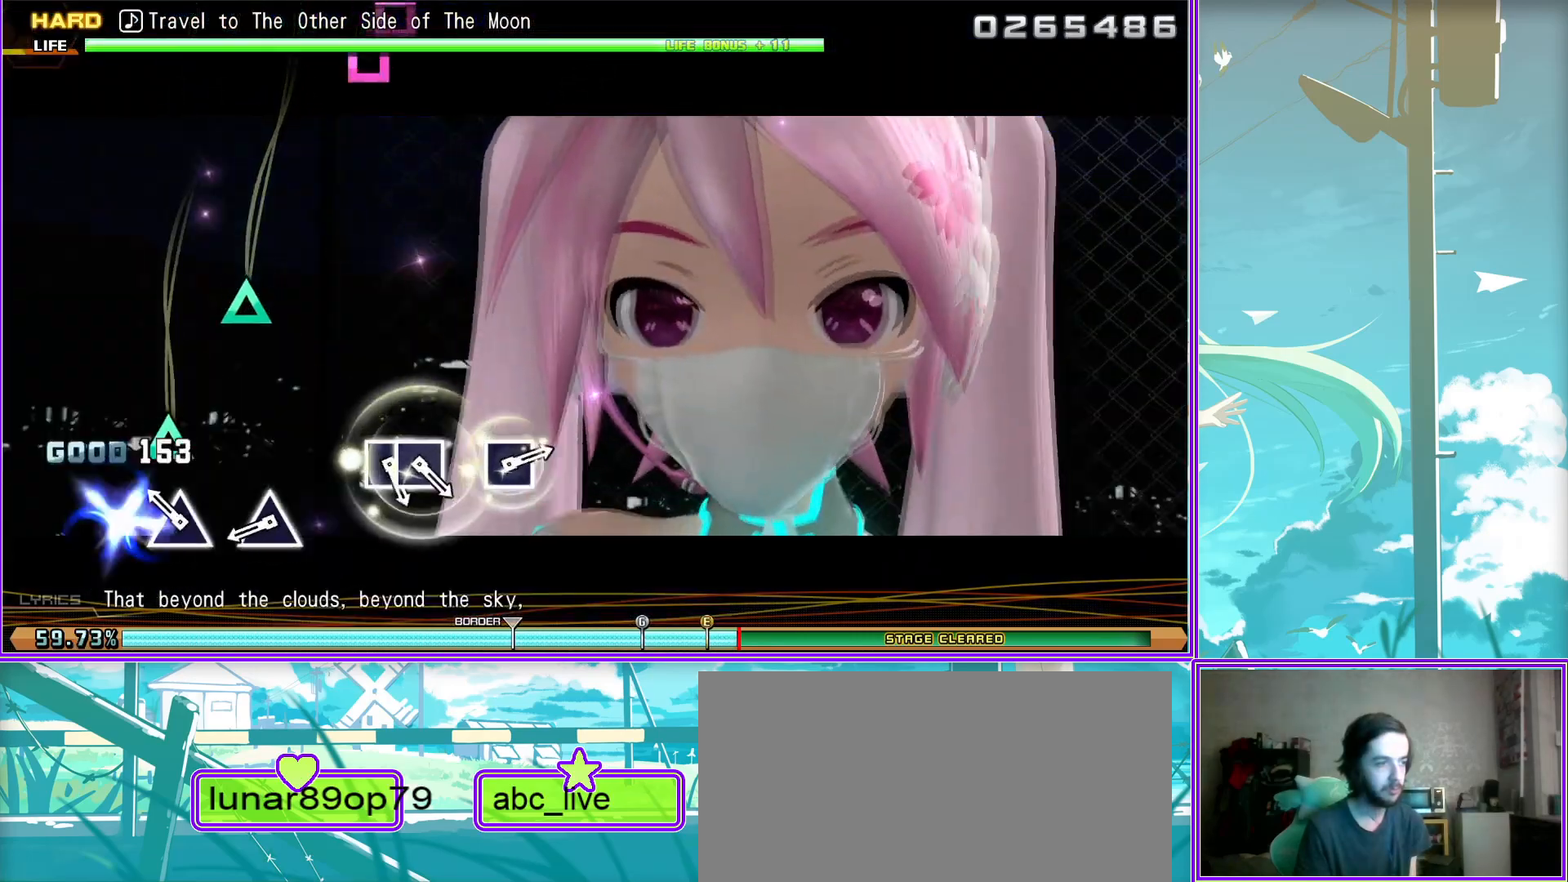
{"buttons": ["SQUARE"], "left_stick": "center", "right_stick": "center", "events": [[67, "TRIANGLE", "up"], [400, "SQUARE", "down"]]}
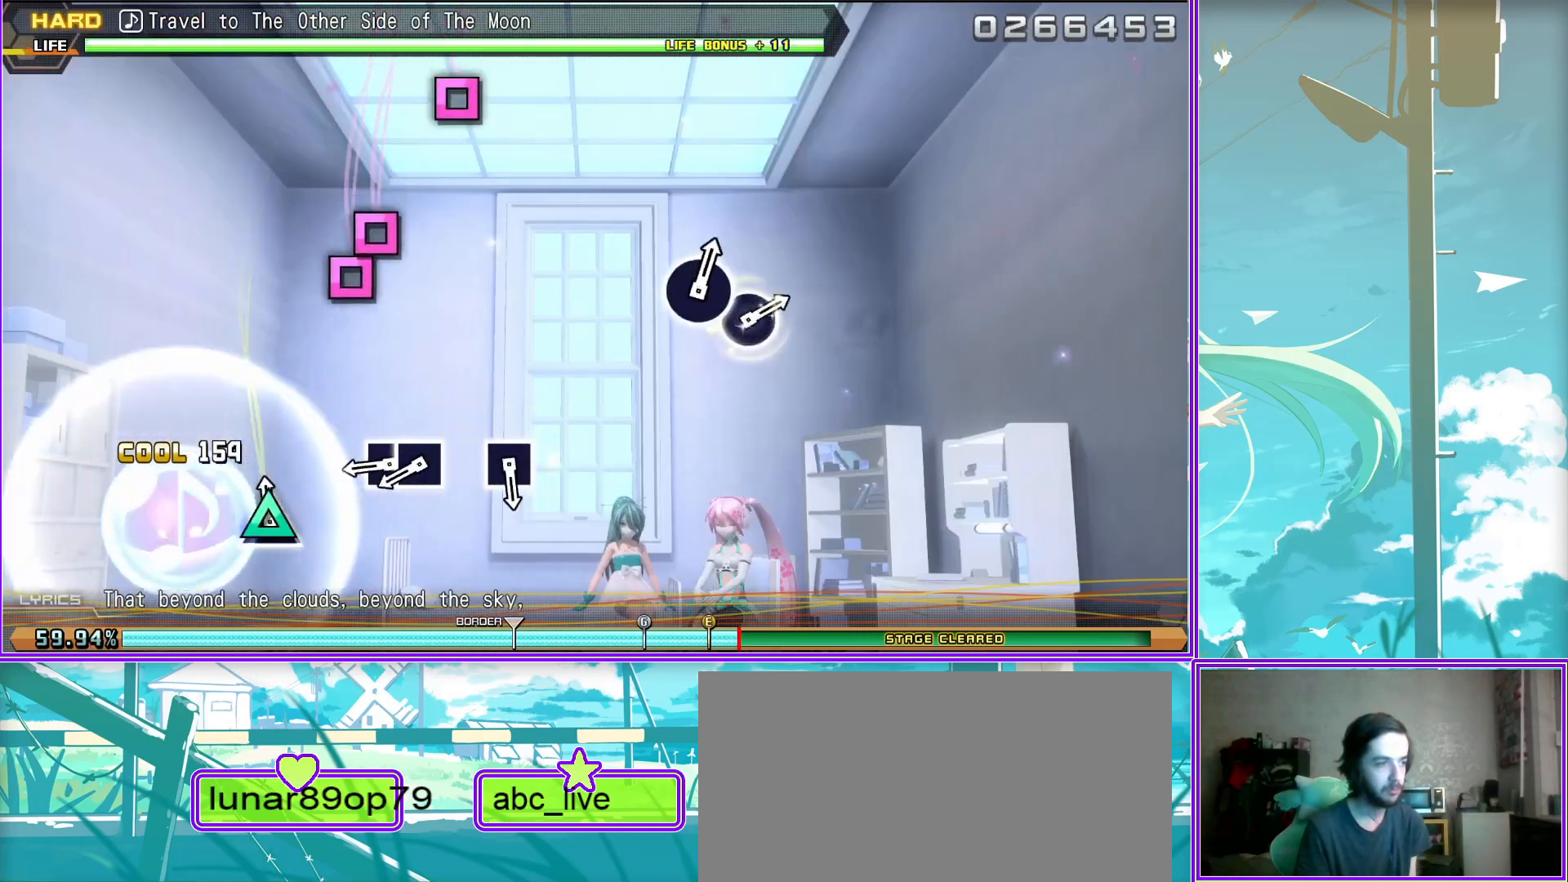
{"buttons": [], "left_stick": "center", "right_stick": "center", "events": [[50, "SQUARE", "up"], [100, "DPAD_LEFT", "down"], [217, "DPAD_LEFT", "up"], [367, "SQUARE", "down"], [450, "SQUARE", "up"]]}
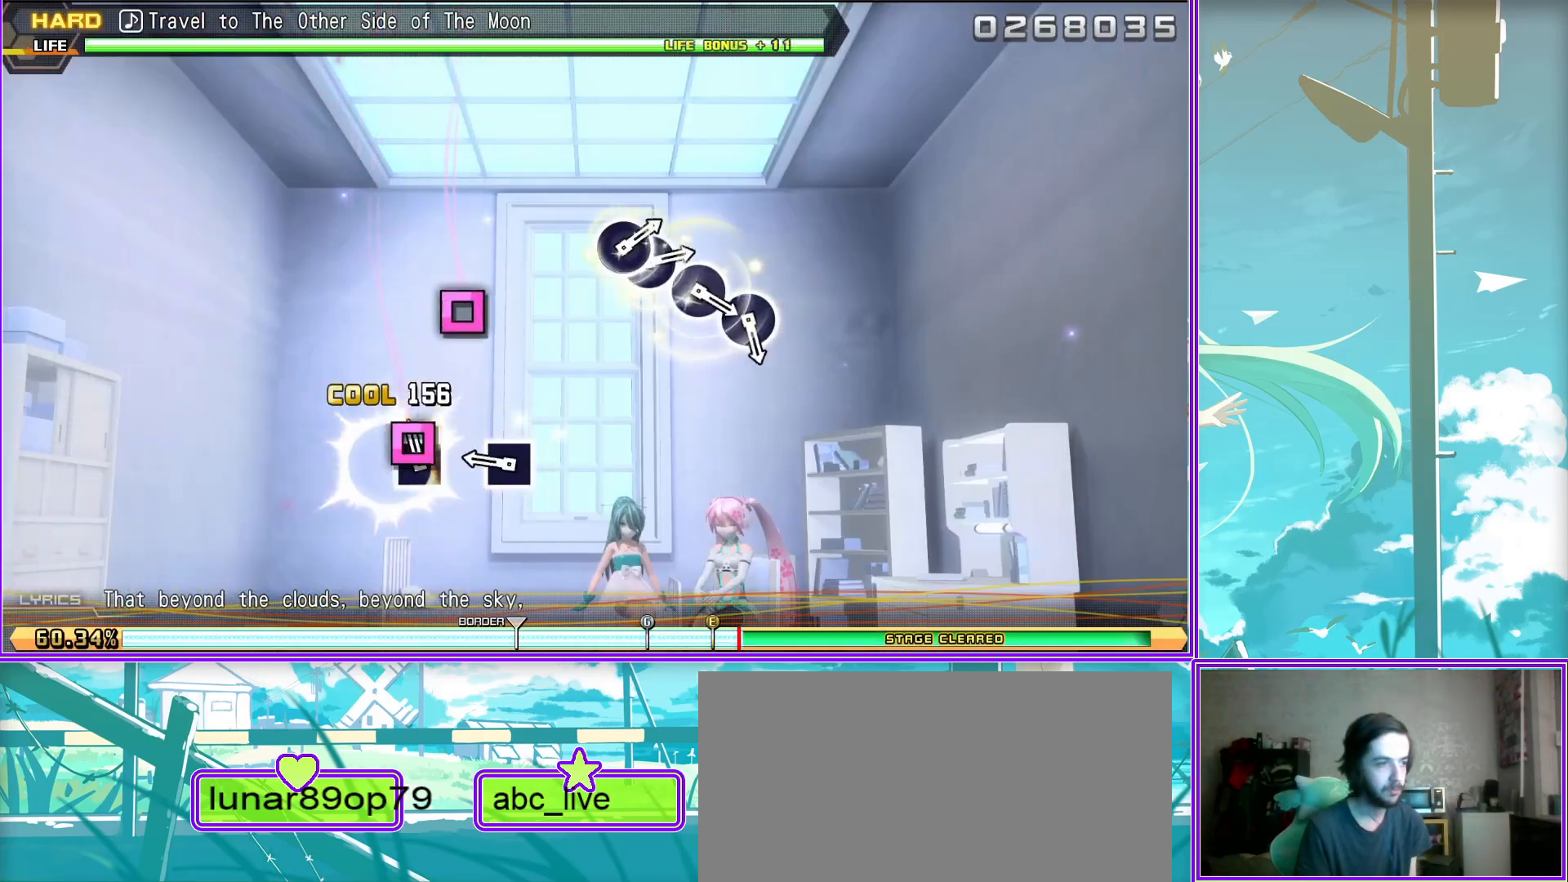
{"buttons": [], "left_stick": "center", "right_stick": "center", "events": [[317, "CIRCLE", "down"], [417, "CIRCLE", "up"]]}
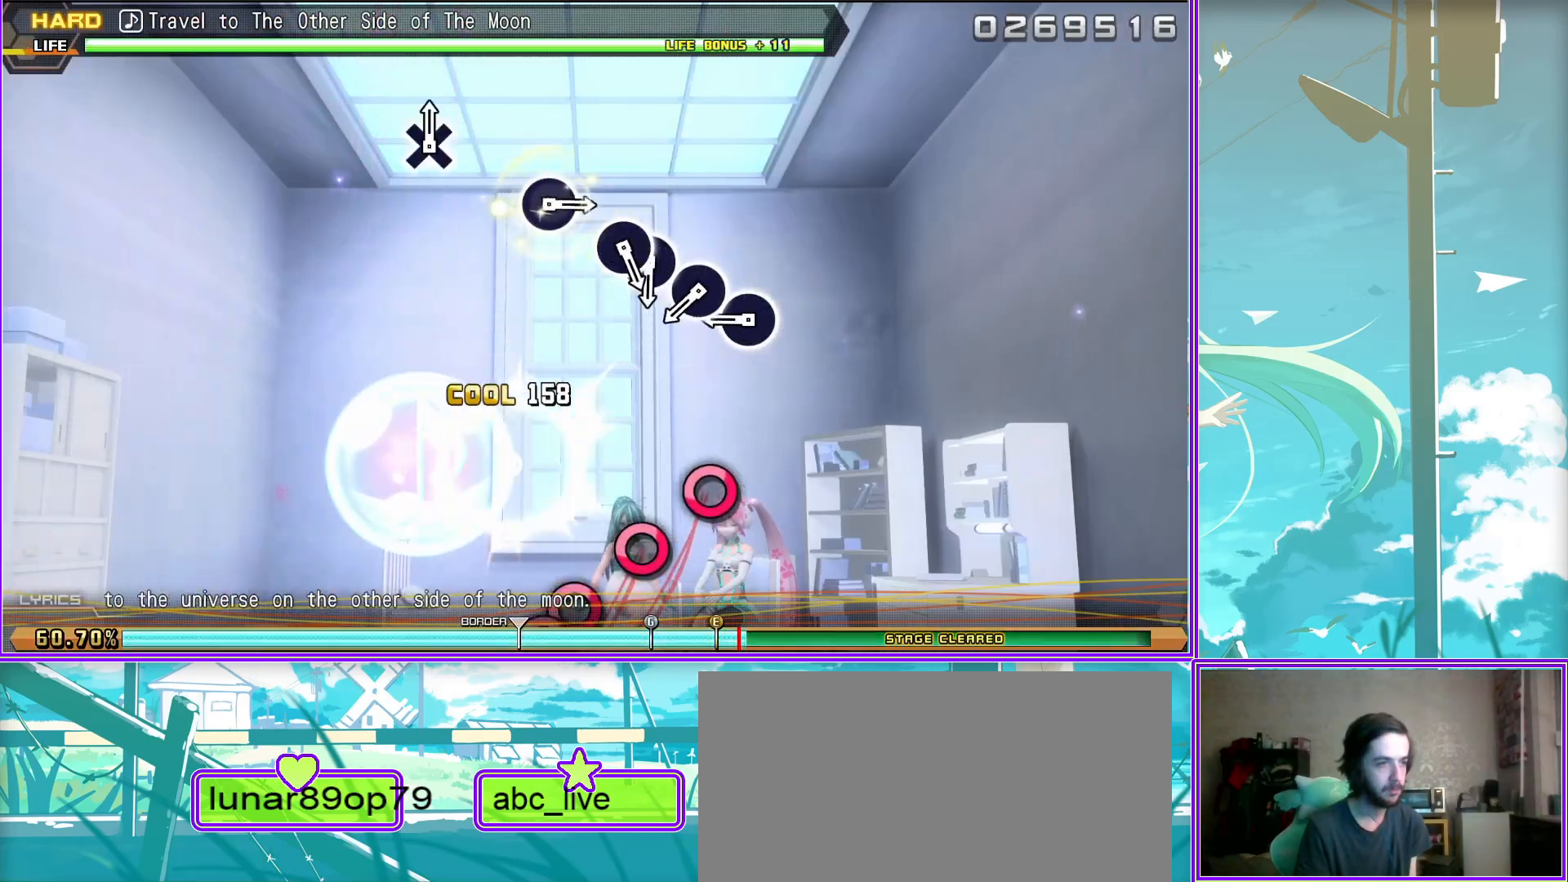
{"buttons": ["DPAD_RIGHT"], "left_stick": "center", "right_stick": "center", "events": [[100, "CIRCLE", "down"], [183, "CIRCLE", "up"], [283, "CIRCLE", "down"], [433, "CIRCLE", "up"], [433, "DPAD_RIGHT", "down"]]}
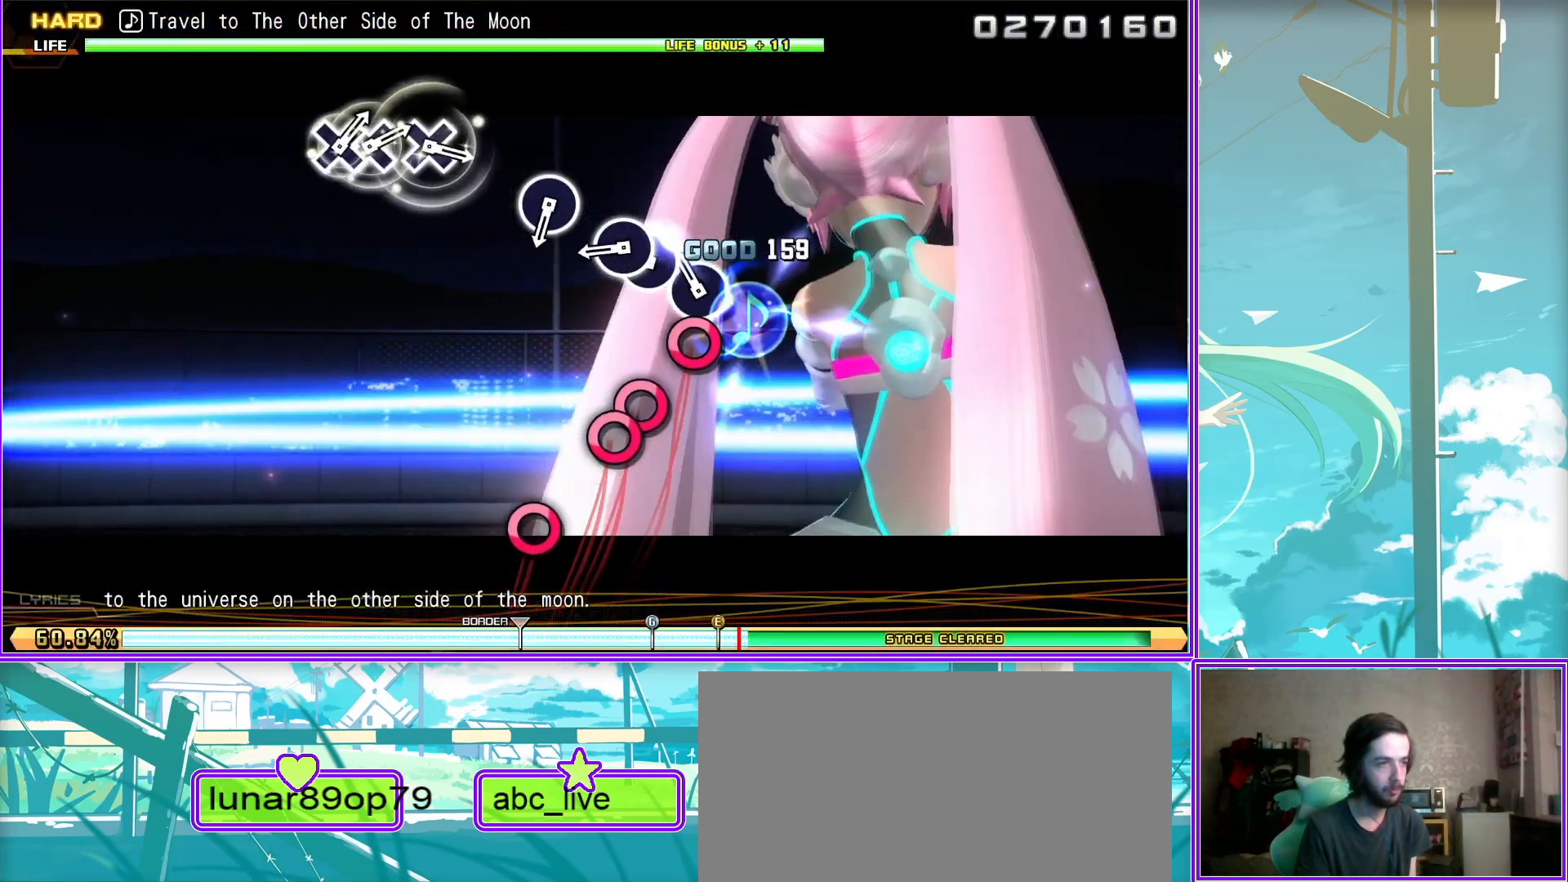
{"buttons": [], "left_stick": "center", "right_stick": "center", "events": [[83, "DPAD_RIGHT", "up"], [233, "CIRCLE", "down"], [333, "CIRCLE", "up"]]}
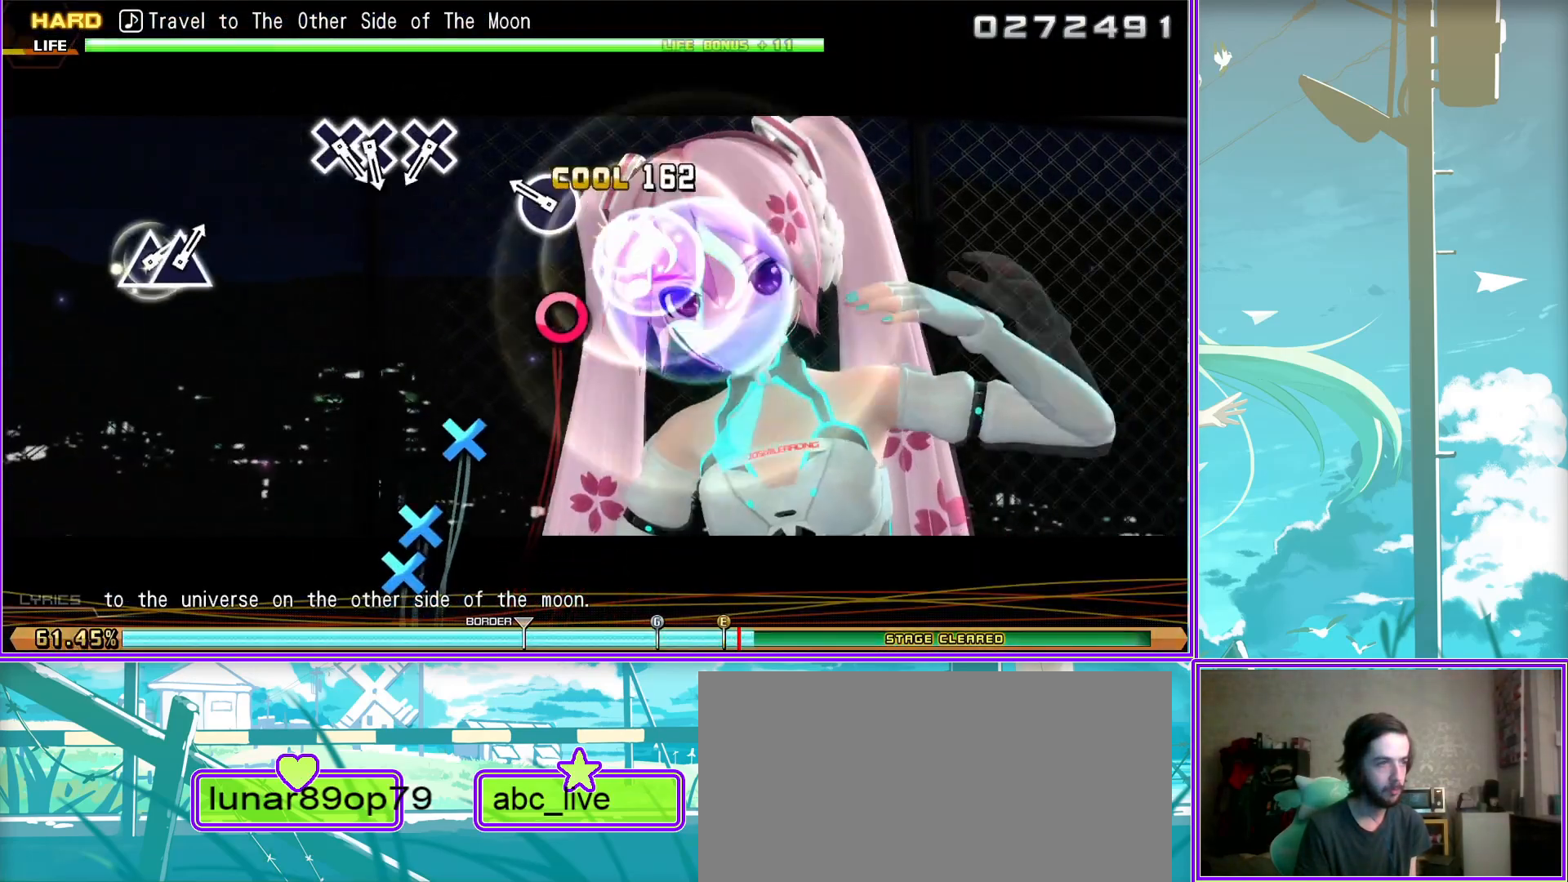
{"buttons": ["DPAD_DOWN"], "left_stick": "center", "right_stick": "center", "events": [[200, "CROSS", "down"], [283, "CROSS", "up"], [383, "CROSS", "down"], [500, "CROSS", "up"], [500, "DPAD_DOWN", "down"]]}
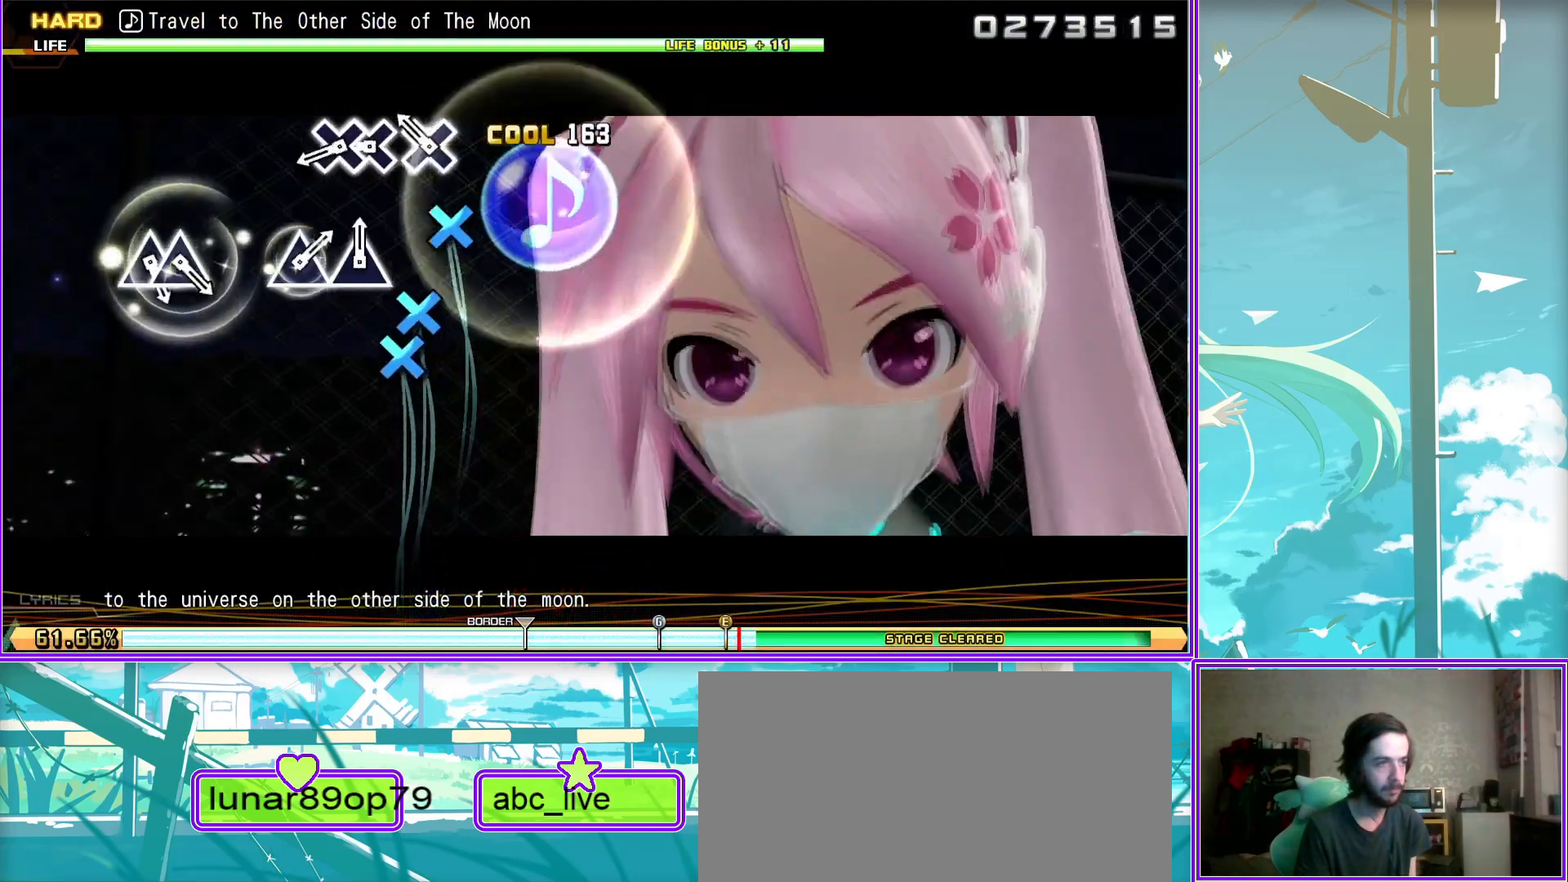
{"buttons": ["TRIANGLE"], "left_stick": "center", "right_stick": "center", "events": [[117, "DPAD_DOWN", "up"], [383, "TRIANGLE", "down"]]}